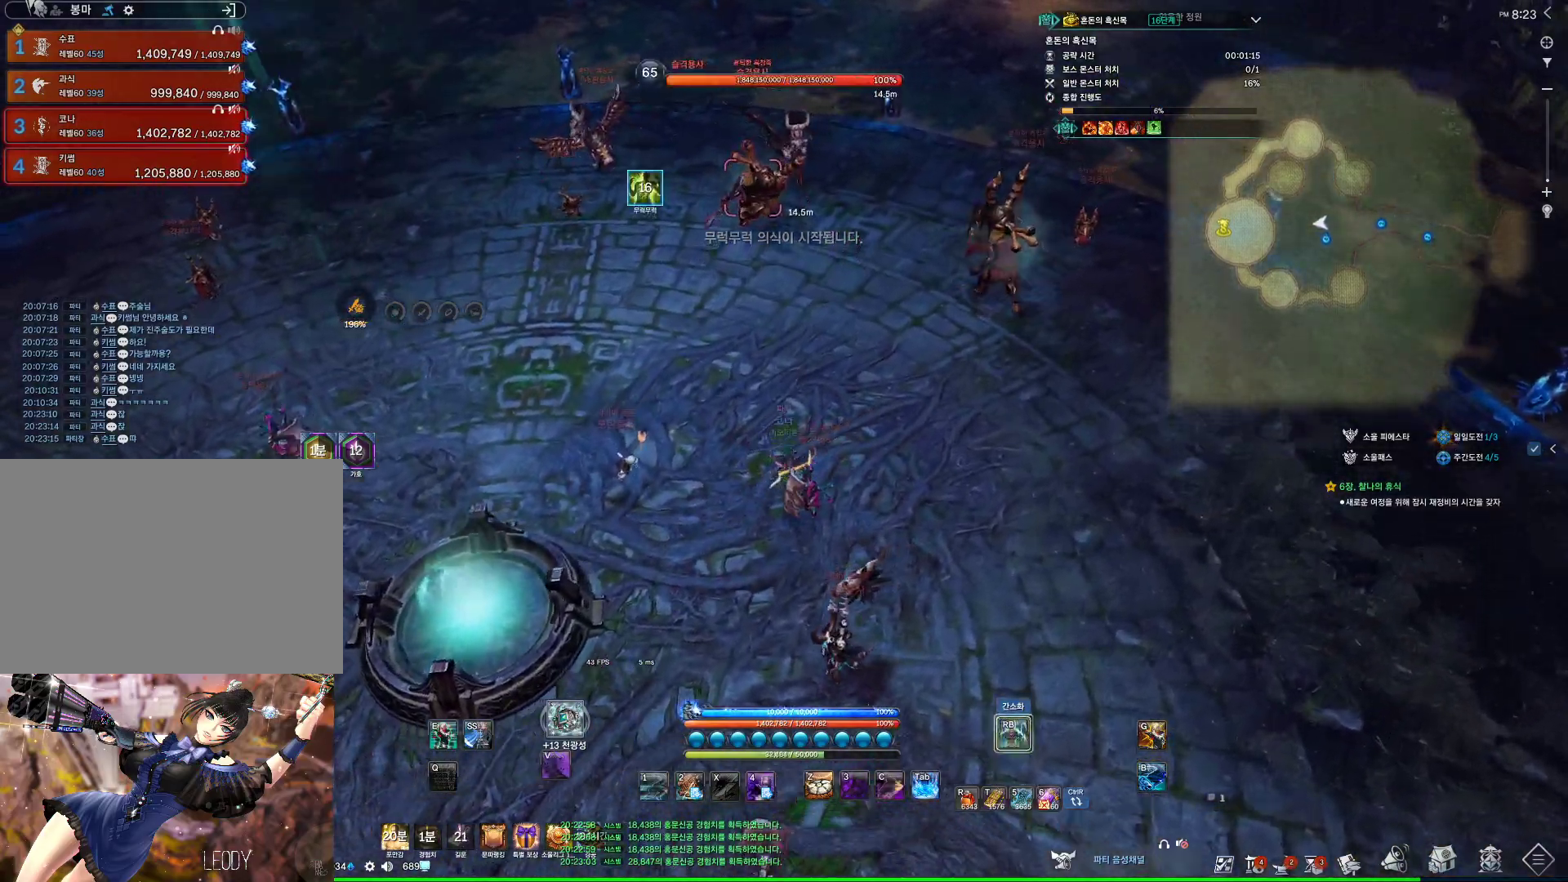
Gameplay with keyboard and mouse; each line is a JSON object with the keys and mouse buttons held at the frame after it. "events" lists presses ("down") and releases ("up") of "1", "2", "3", "4", "5", "a", "alt", "c", "ctrl", "d", "e", "f", "m", "q", "r", "s", "shift", "space", "t", "tab", "tilde", "v", "w", "x", "z", "mouse_left", "mouse_wheel", "mouse_right", "mouse_mb4" and "mouse_mb5" between this image and that frame as [ms after this image, input, new state], when the widget could be followed in between. "mouse_left", "mouse_wheel", "mouse_right", "mouse_mb4", "mouse_mb5" = the "left", "wheel", "right", "mb4", "mb5" buttons of the "mouse" list. No other keys are recorded. "wheel" means that the mouse wheel is clicked or scrolled. Not read: mouse_move.
{"keys": ["d", "w"], "mouse": [], "events": []}
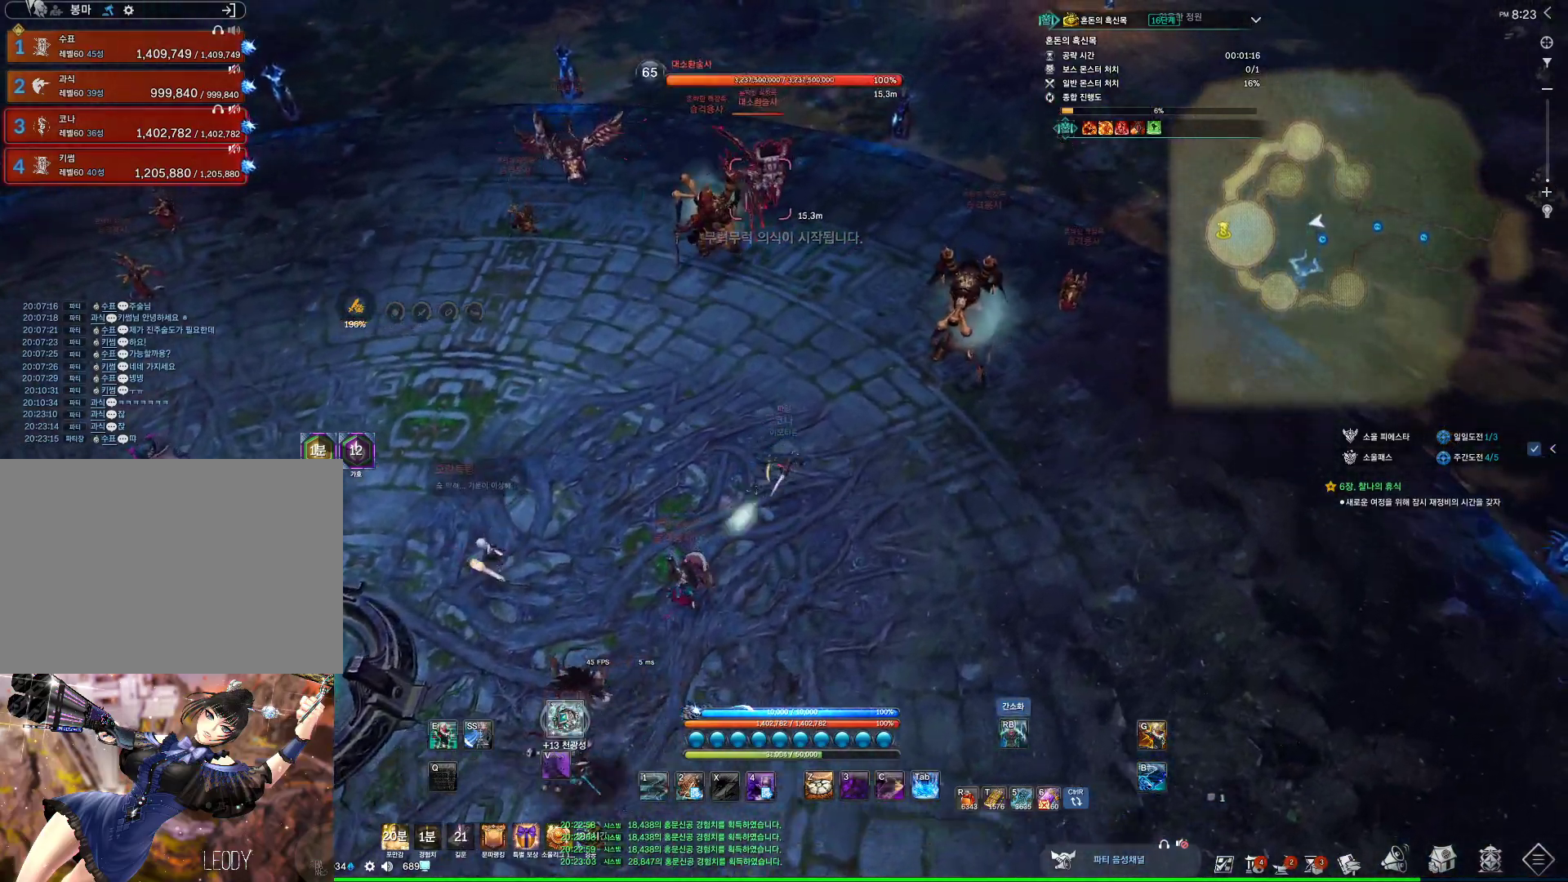
{"keys": ["d", "w"], "mouse": [], "events": []}
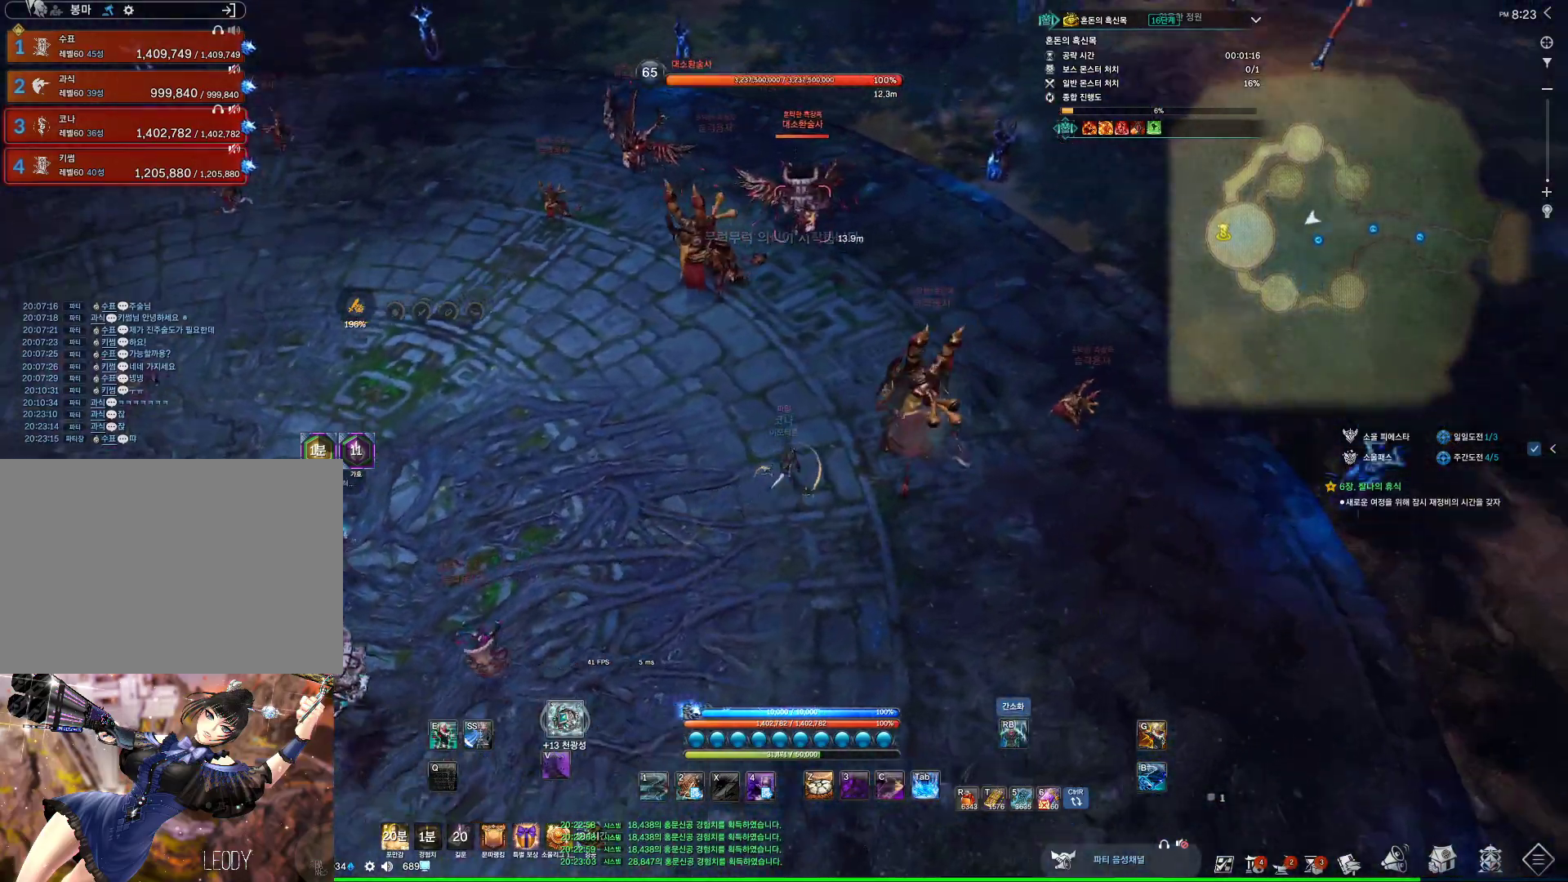
{"keys": ["d", "w"], "mouse": [], "events": []}
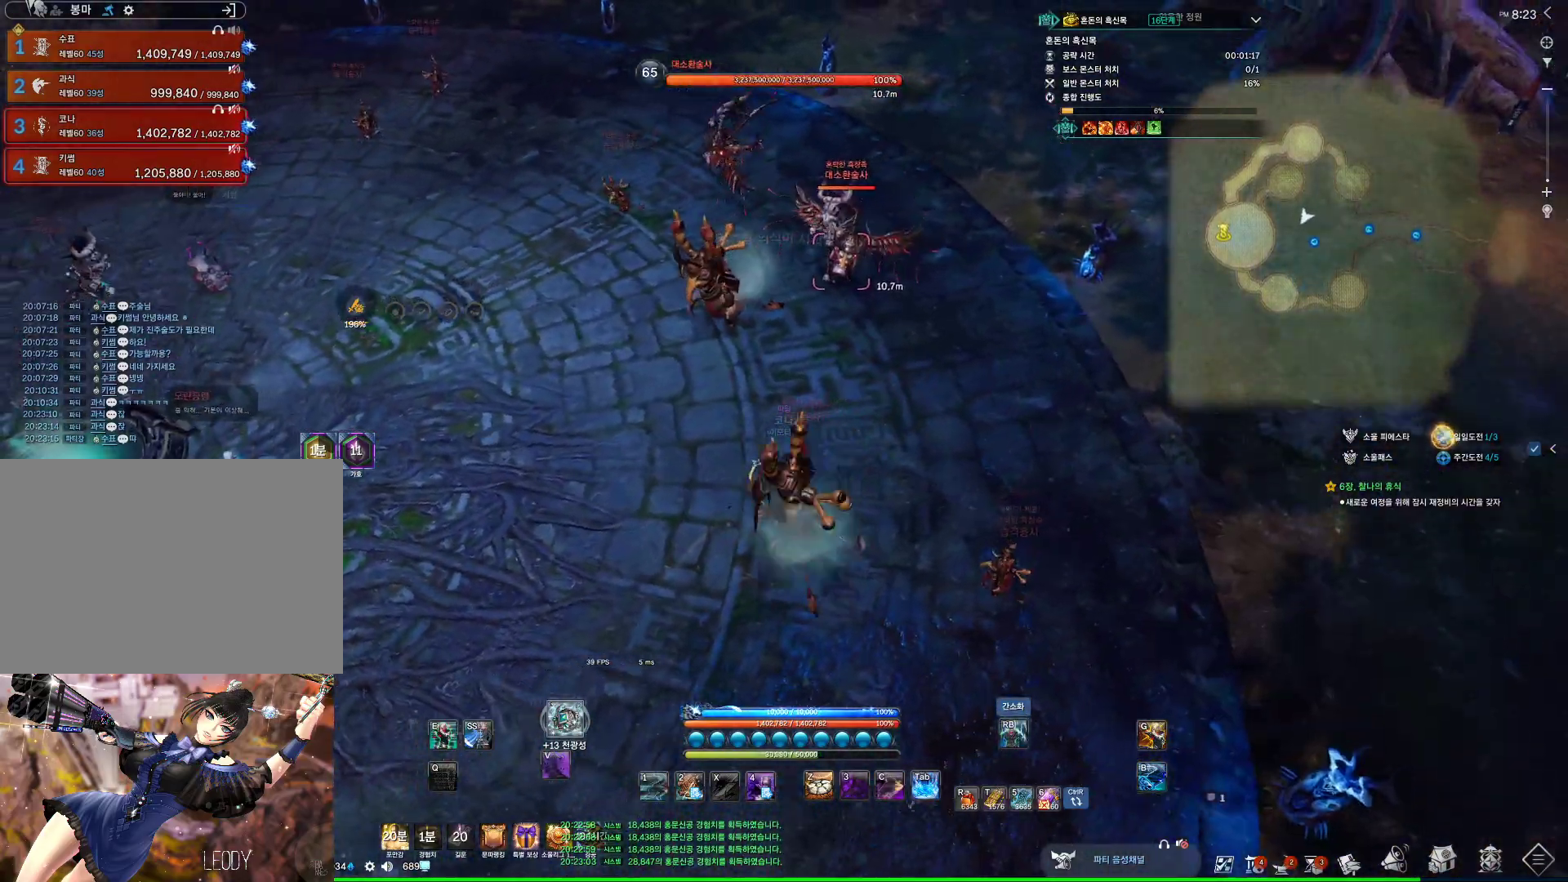
{"keys": ["w"], "mouse": [], "events": [[267, "d", "up"]]}
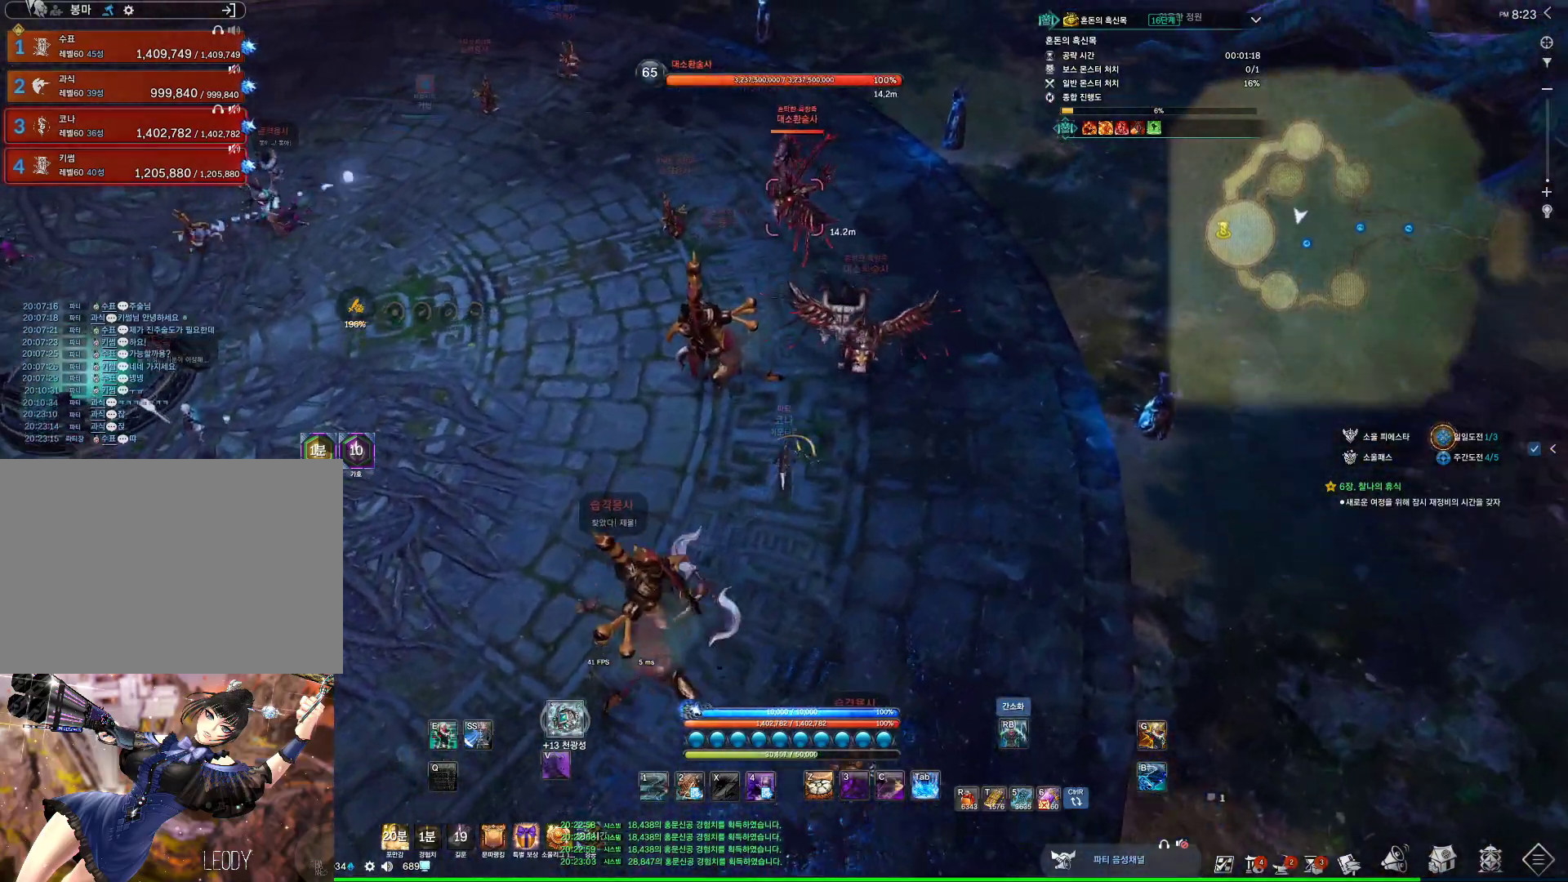
{"keys": ["w"], "mouse": [], "events": [[200, "a", "down"], [467, "a", "up"]]}
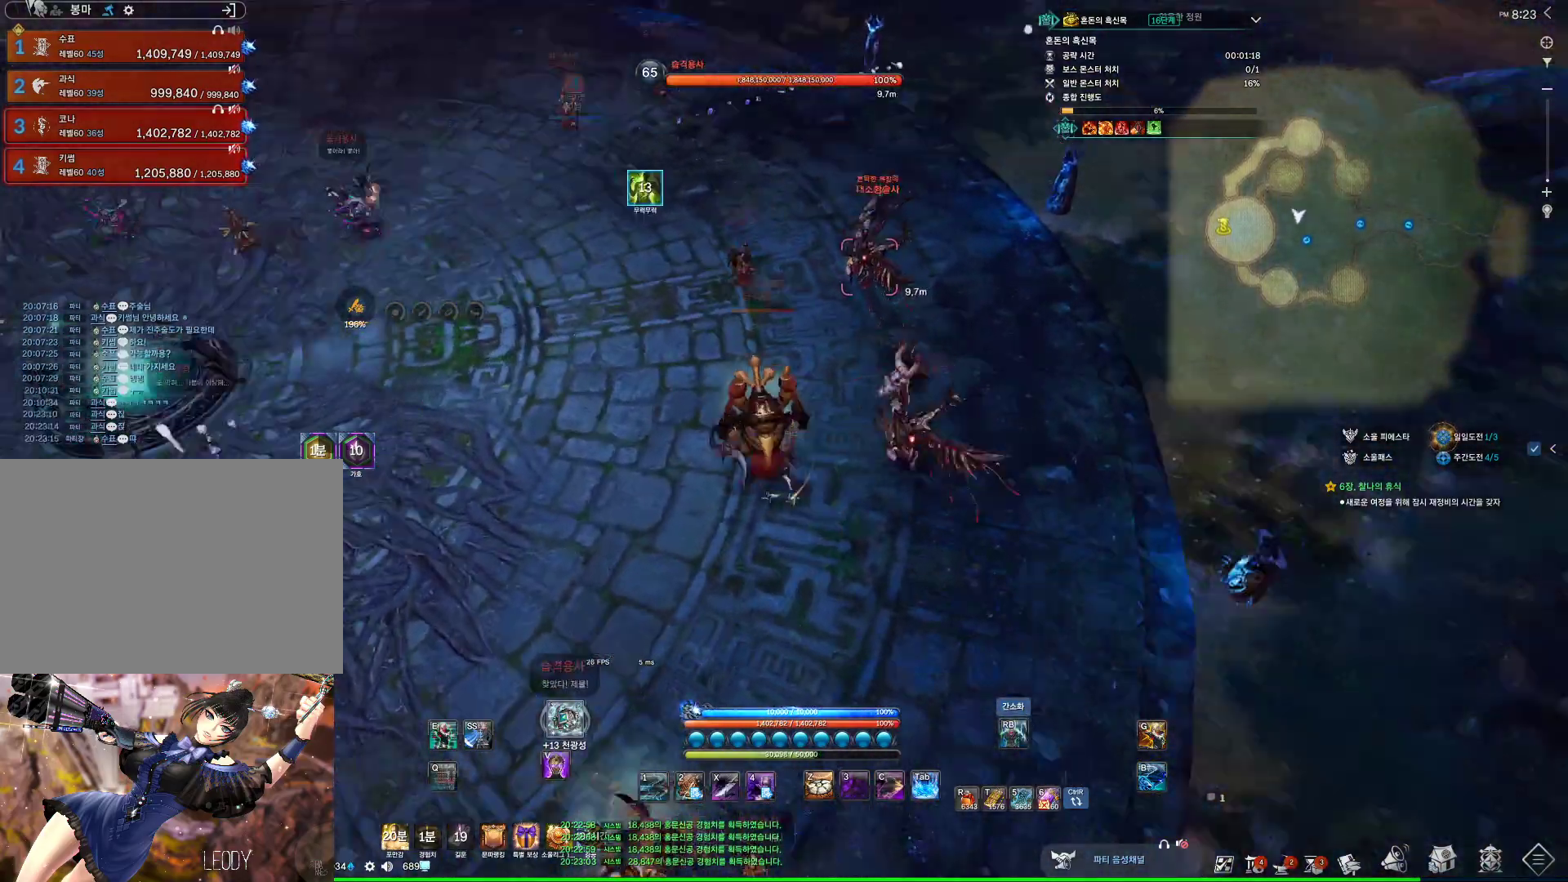
{"keys": ["w"], "mouse": [], "events": []}
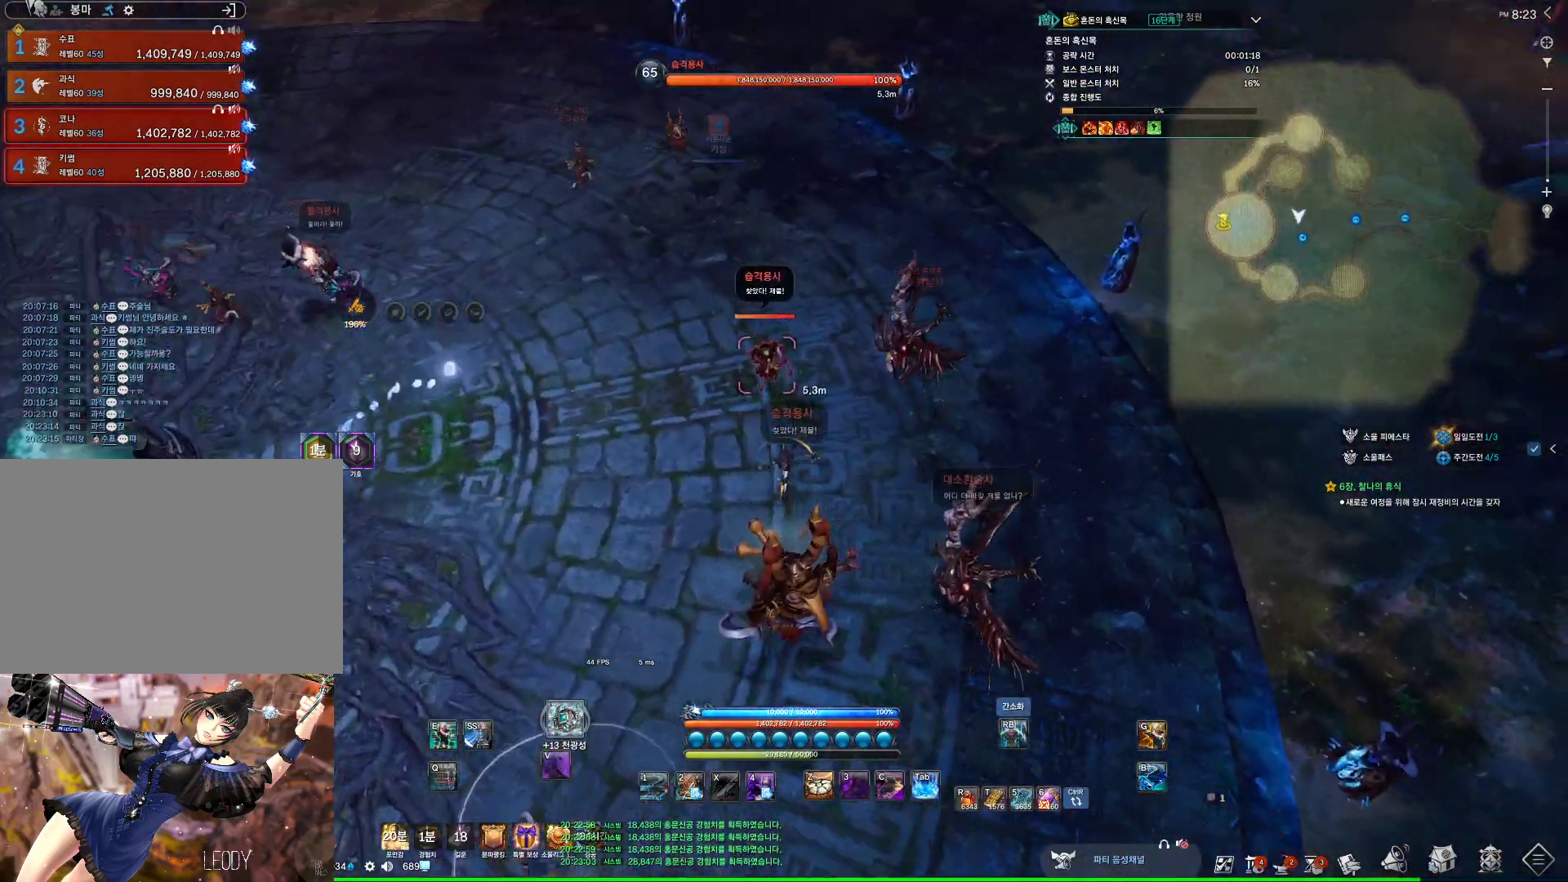
{"keys": ["4", "a"], "mouse": [], "events": [[33, "a", "down"], [267, "4", "down"], [367, "w", "up"]]}
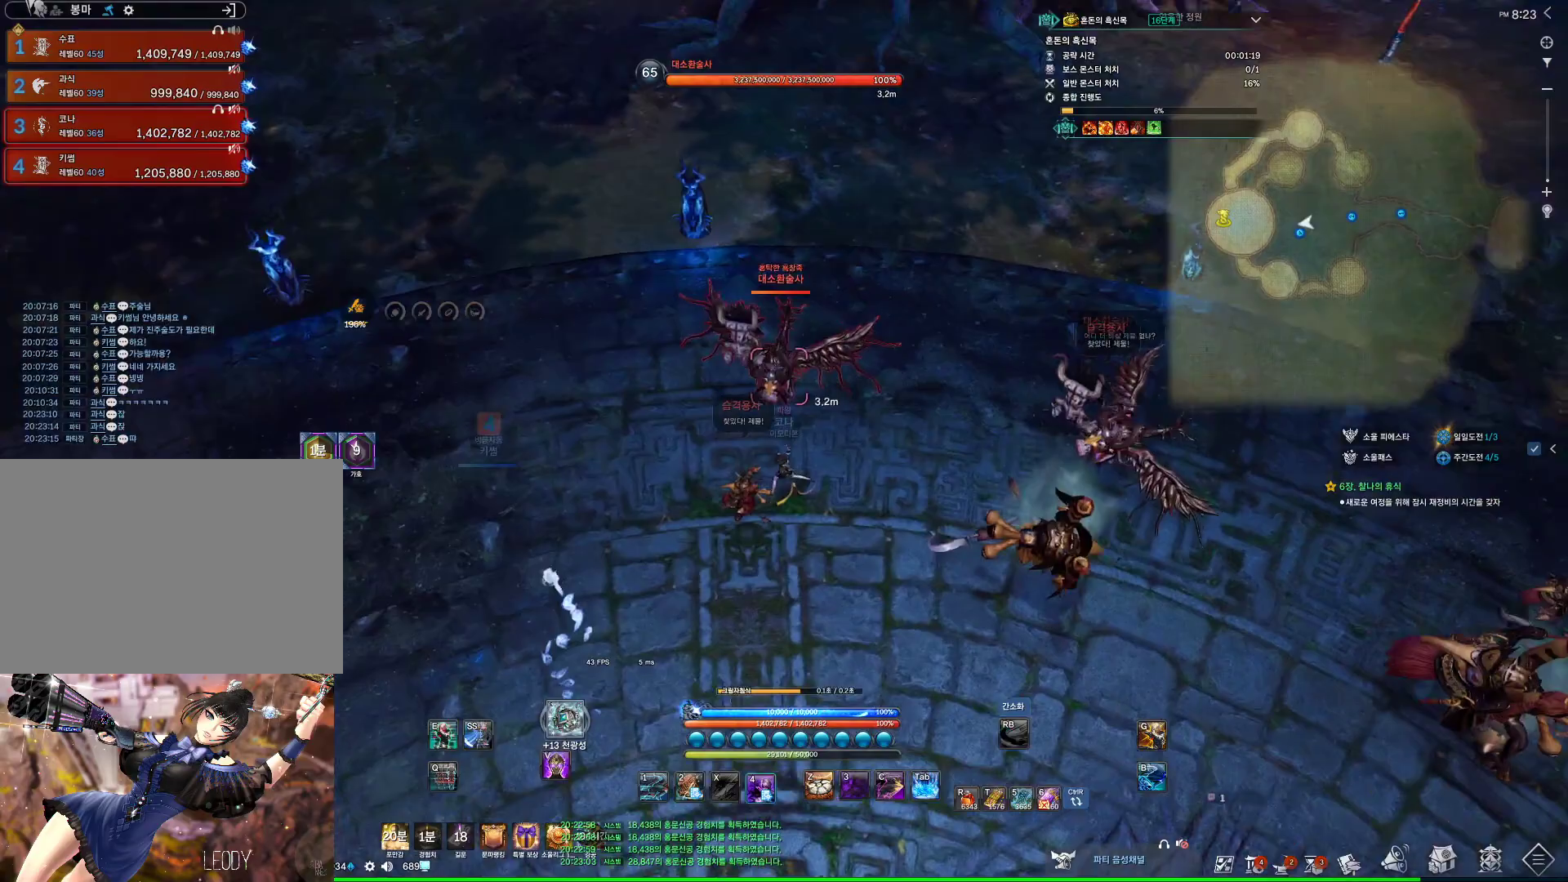
{"keys": ["a"], "mouse": [], "events": [[467, "4", "up"]]}
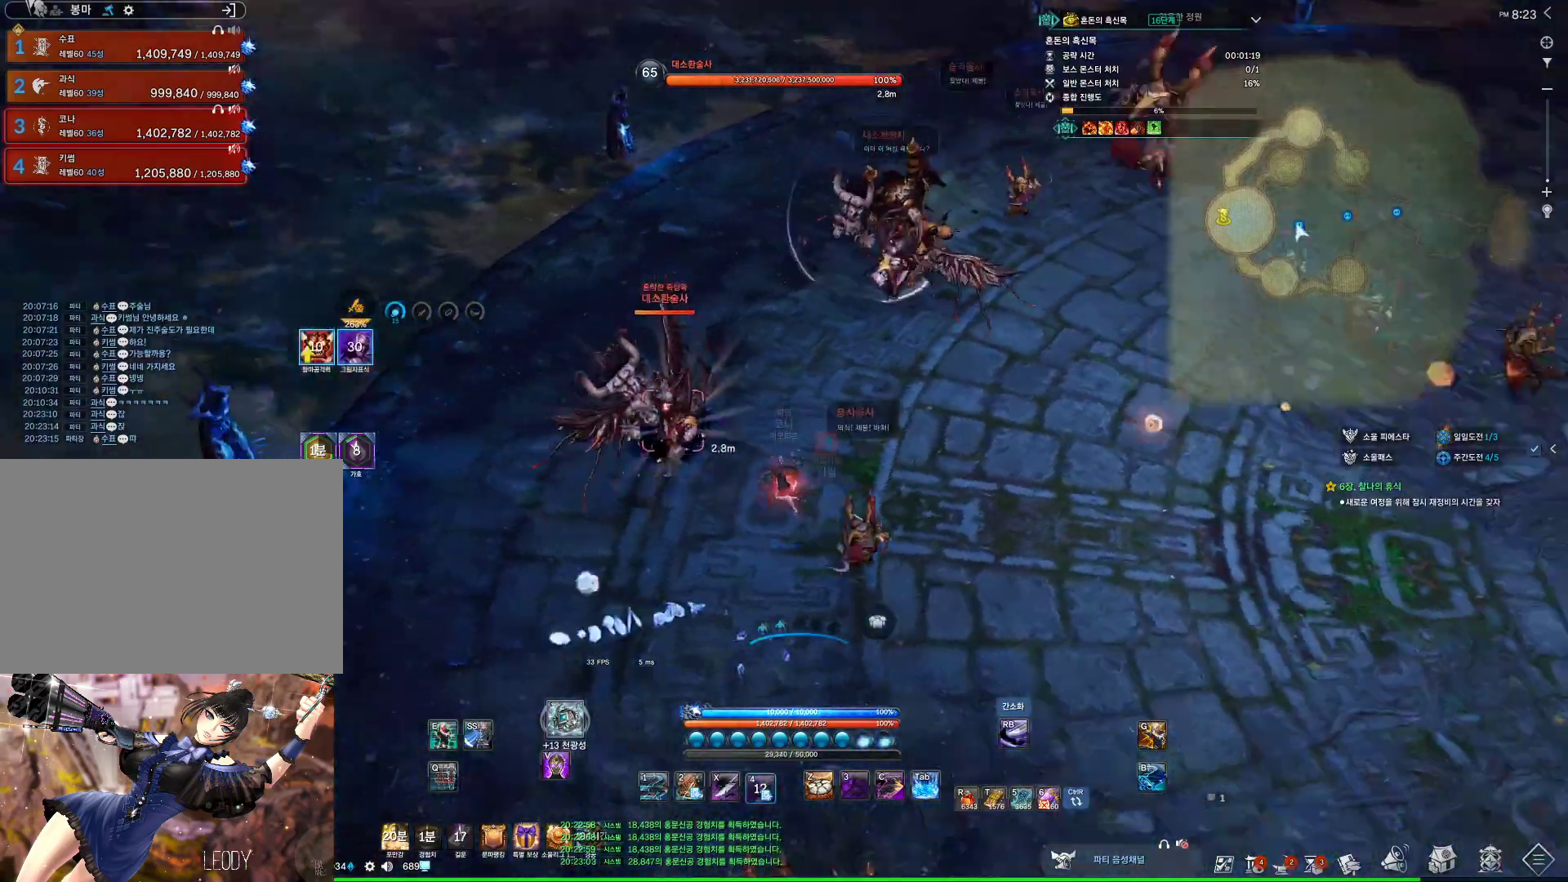
{"keys": [], "mouse": [], "events": [[67, "w", "down"], [167, "w", "up"], [200, "a", "up"], [300, "3", "down"], [433, "3", "up"]]}
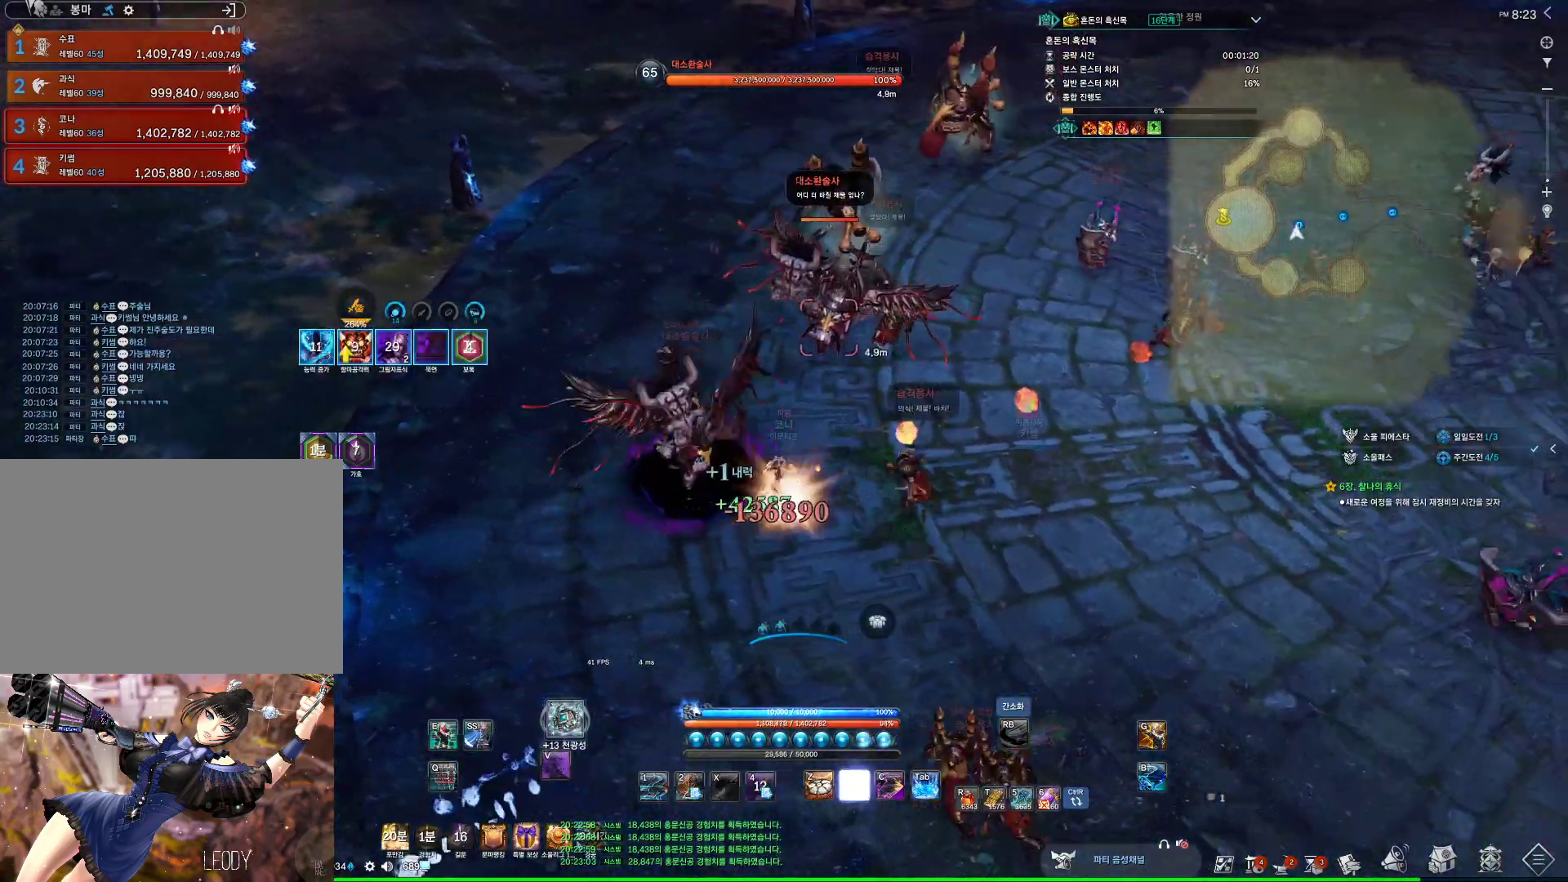
{"keys": ["d"], "mouse": [], "events": [[267, "4", "down"], [333, "4", "up"], [333, "d", "down"]]}
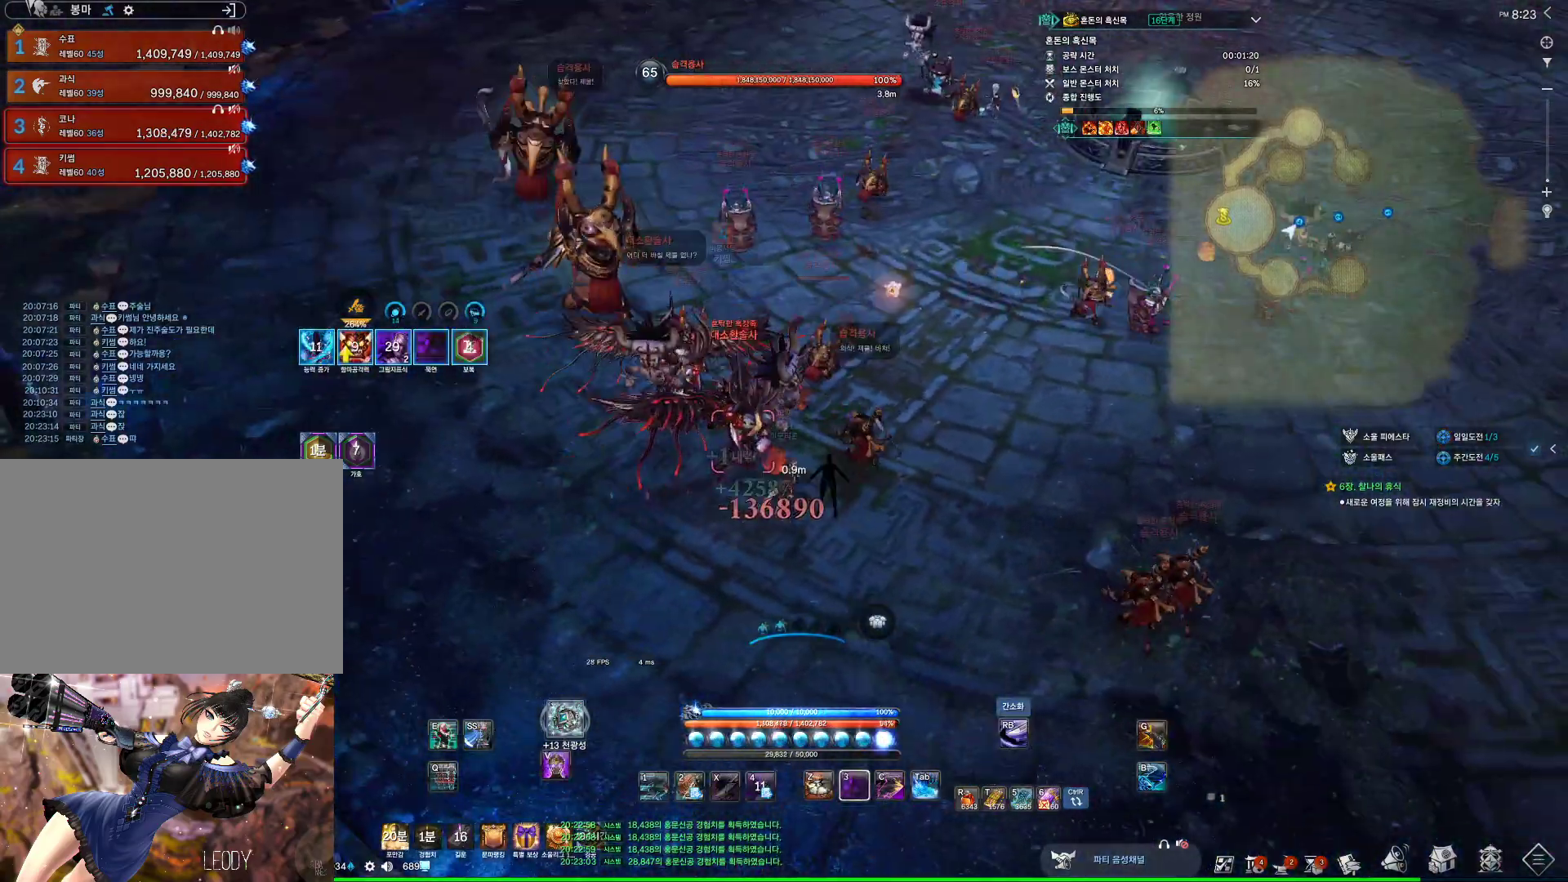
{"keys": [], "mouse": [], "events": [[100, "w", "down"], [133, "4", "down"], [133, "d", "up"], [200, "4", "up"], [300, "f", "down"], [333, "f", "up"], [333, "w", "up"]]}
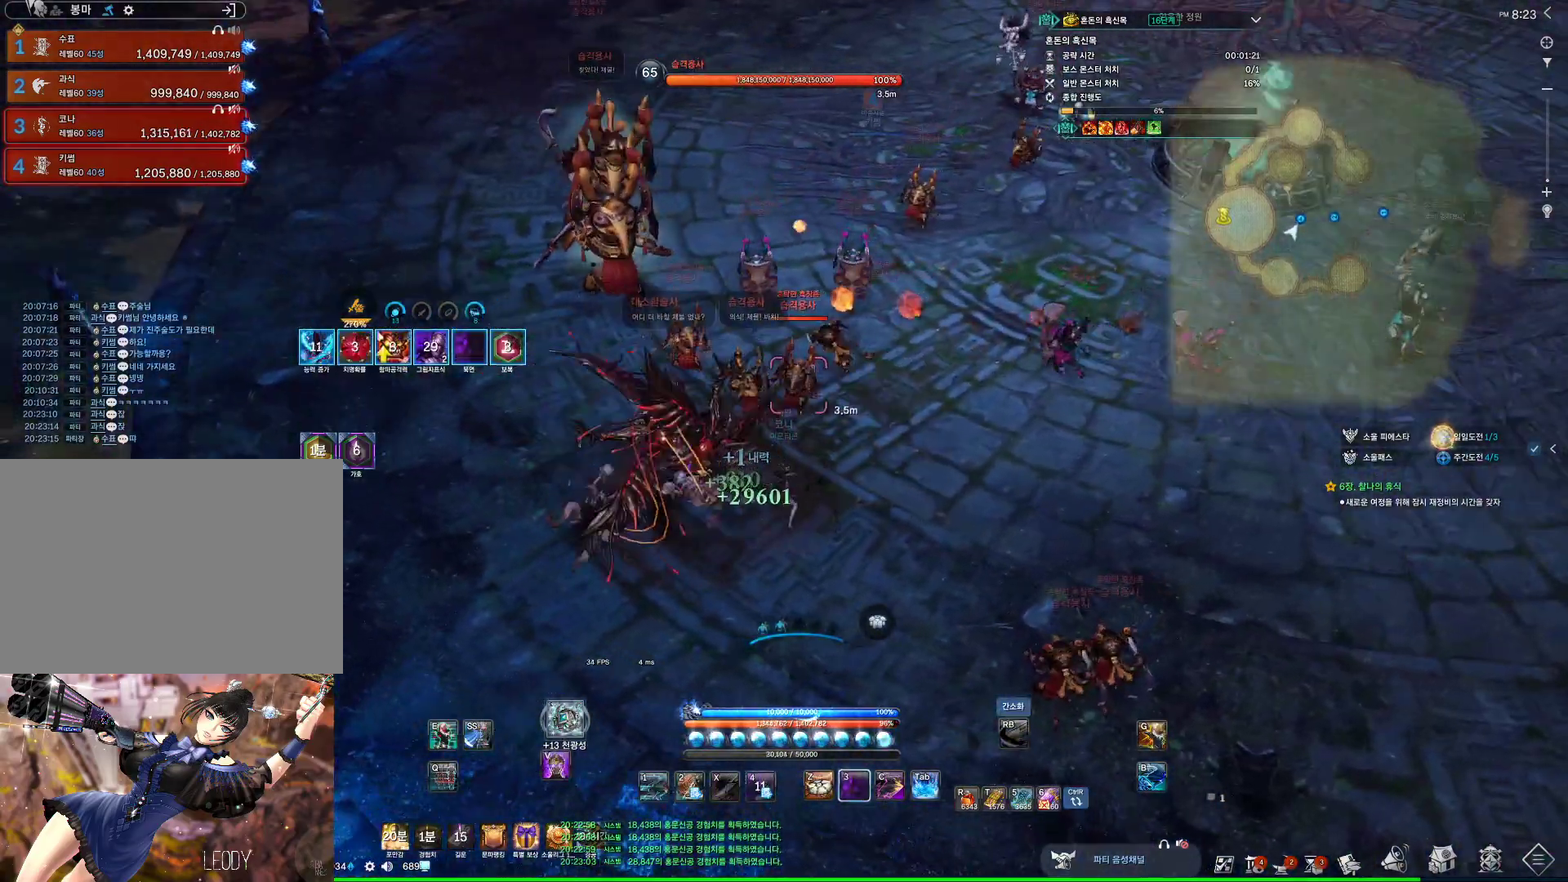
{"keys": ["d", "w"], "mouse": [], "events": [[200, "4", "down"], [267, "4", "up"], [300, "w", "down"], [400, "d", "down"]]}
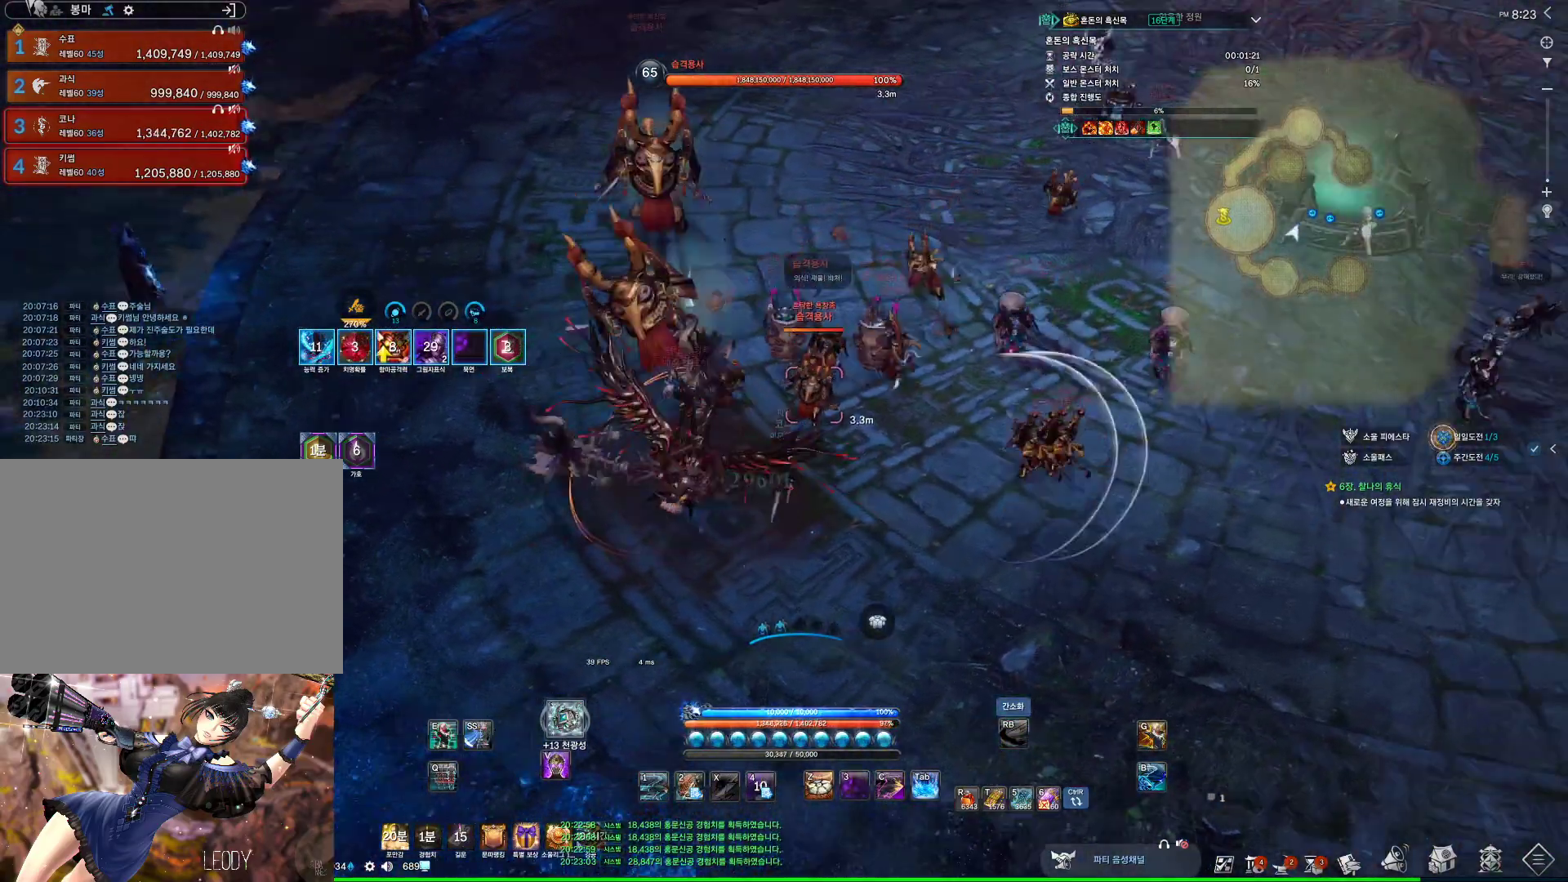
{"keys": ["d"], "mouse": [], "events": [[367, "4", "down"], [400, "4", "up"], [467, "w", "up"]]}
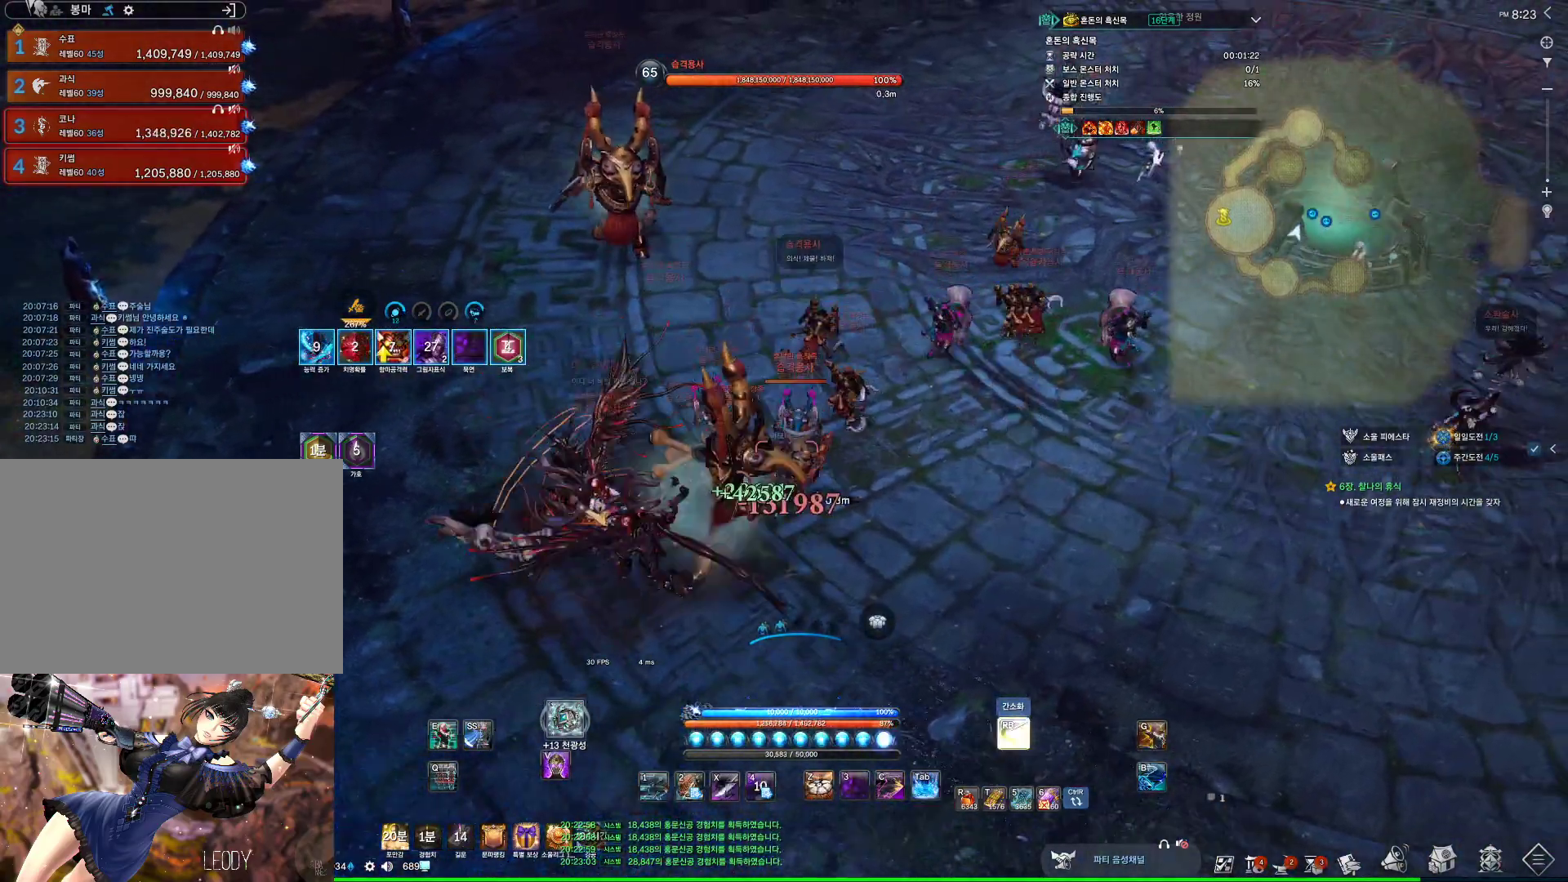
{"keys": ["z"], "mouse": [], "events": [[100, "d", "up"], [100, "z", "down"]]}
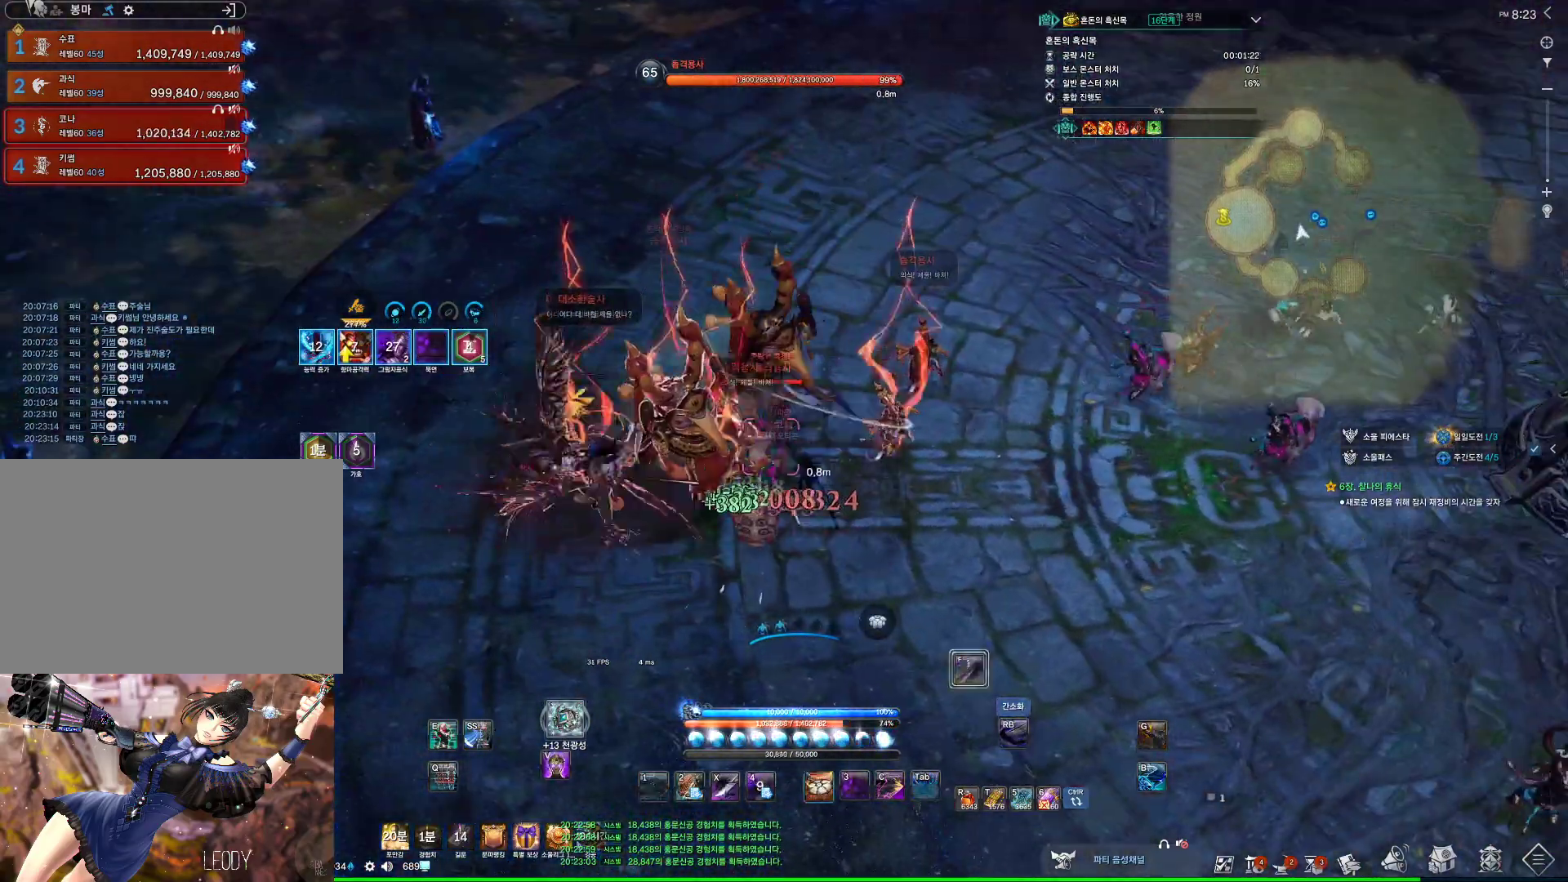
{"keys": ["z"], "mouse": [], "events": []}
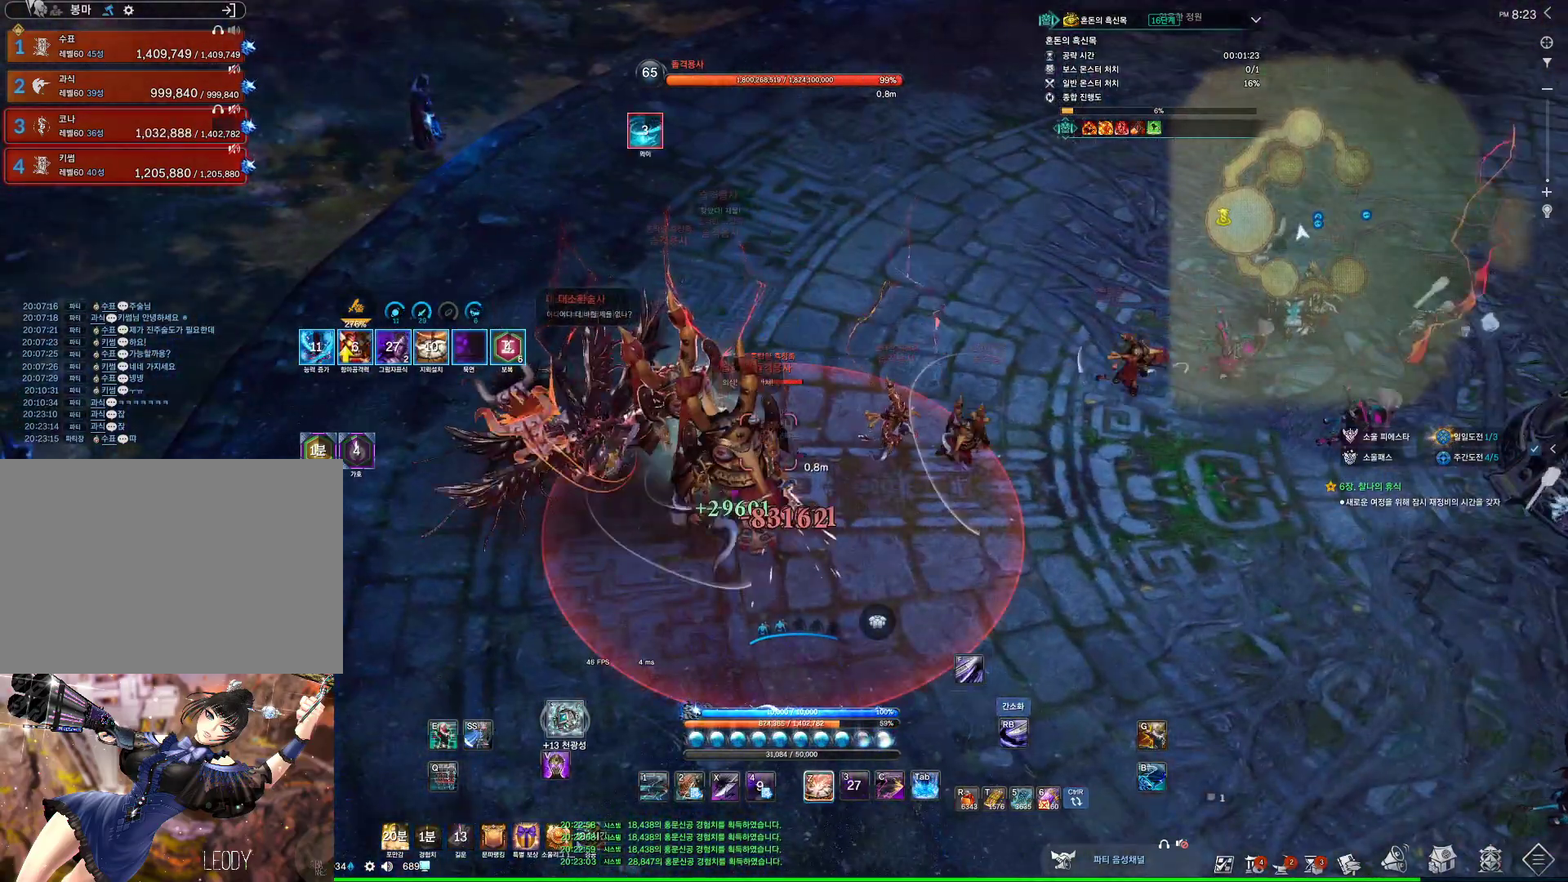
{"keys": [], "mouse": [], "events": [[67, "z", "up"], [167, "v", "down"], [267, "v", "up"]]}
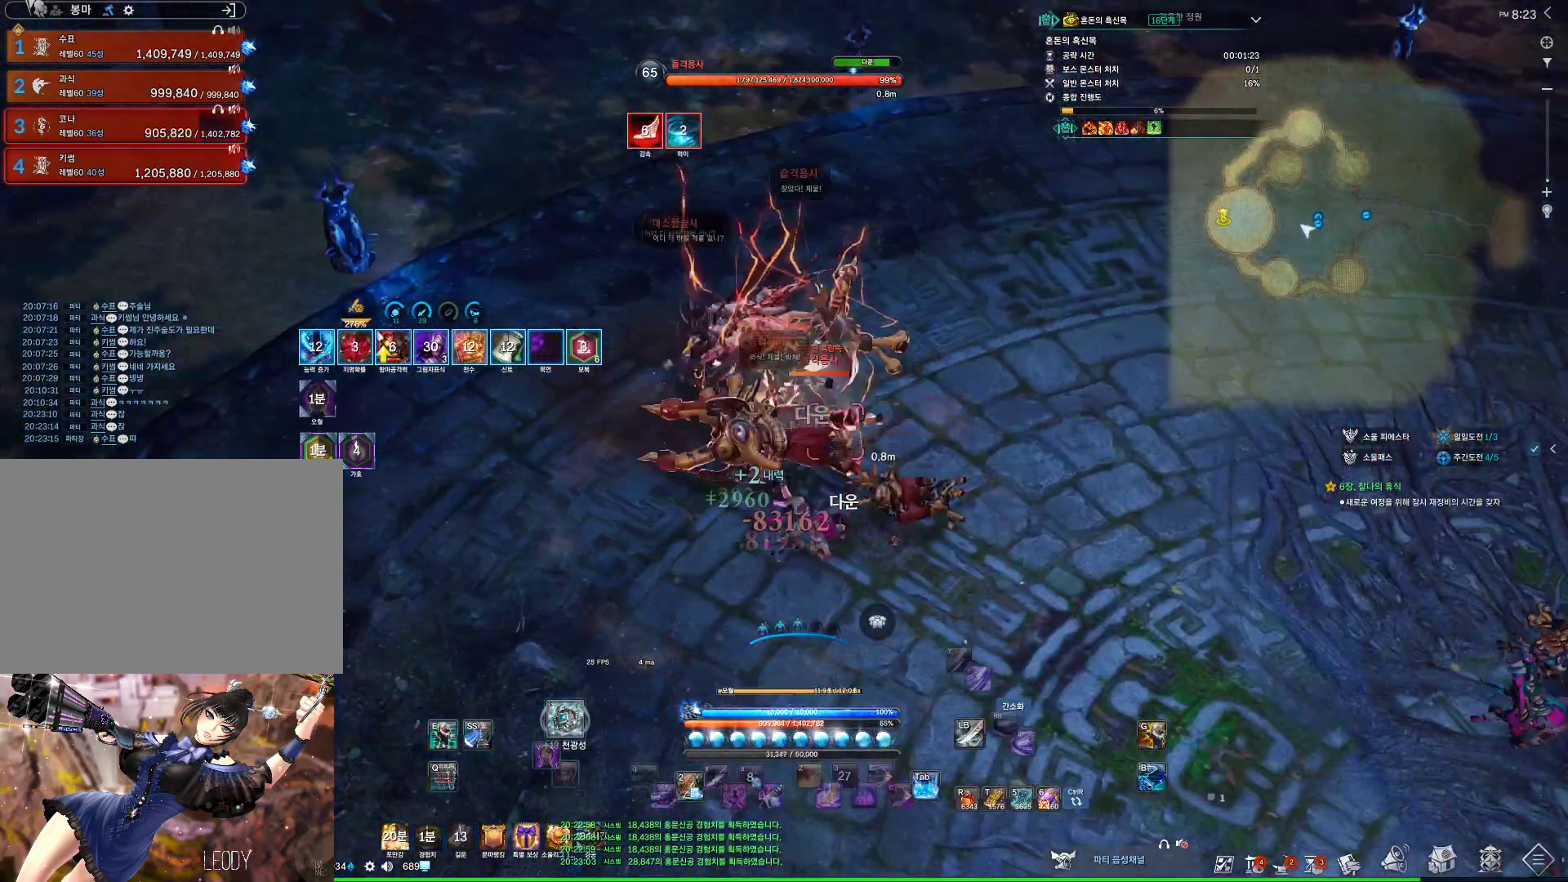
{"keys": ["4"], "mouse": [], "events": [[200, "x", "down"], [333, "x", "up"], [467, "4", "down"]]}
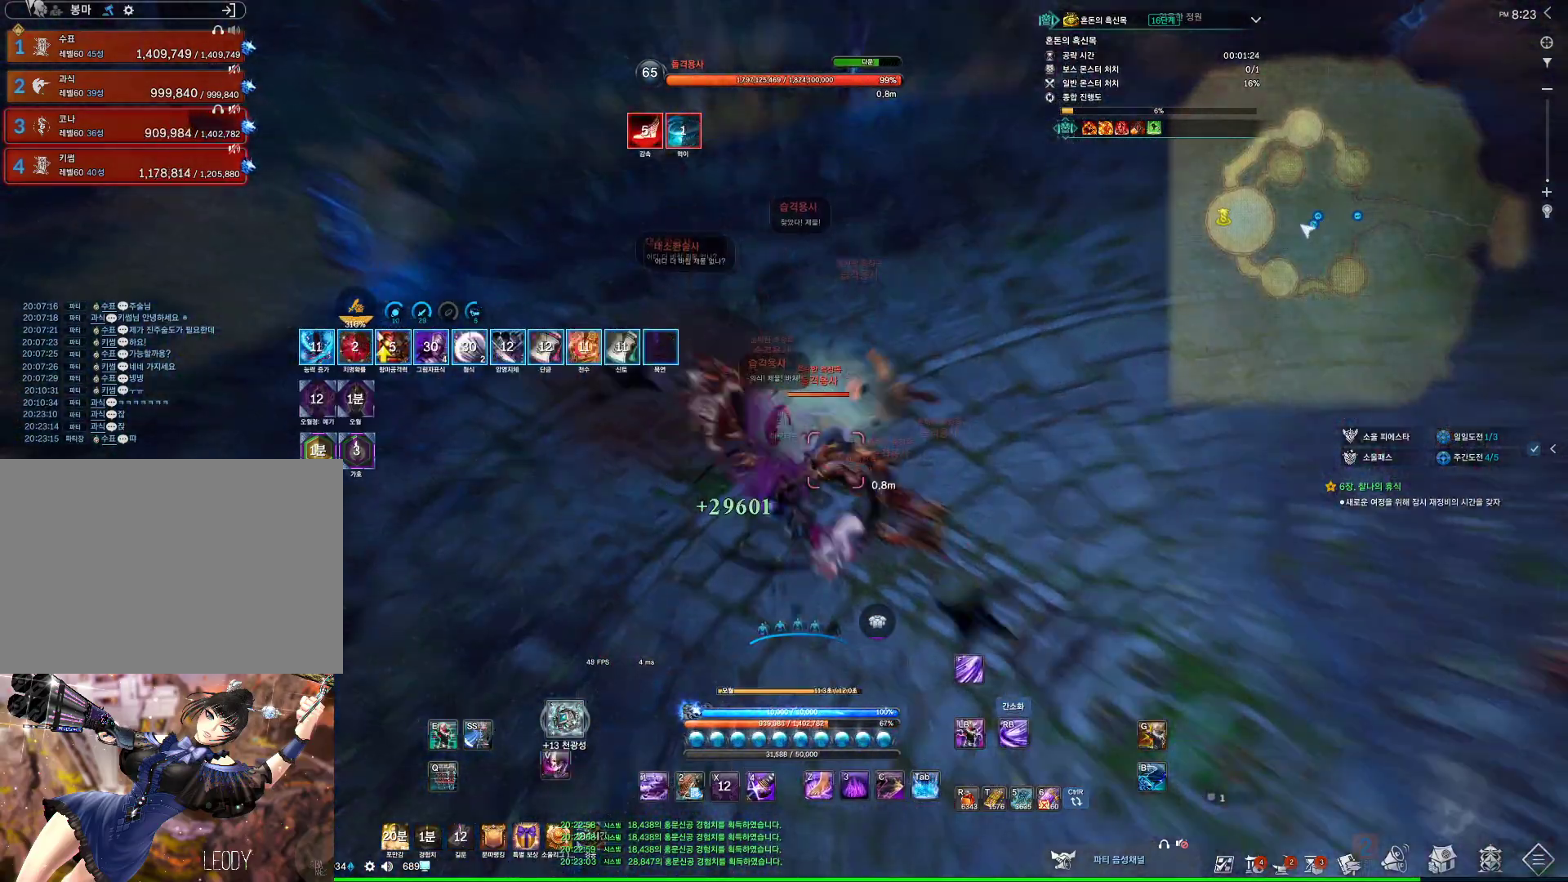
{"keys": ["s"], "mouse": [], "events": [[67, "4", "up"], [300, "s", "down"], [333, "4", "down"], [400, "4", "up"]]}
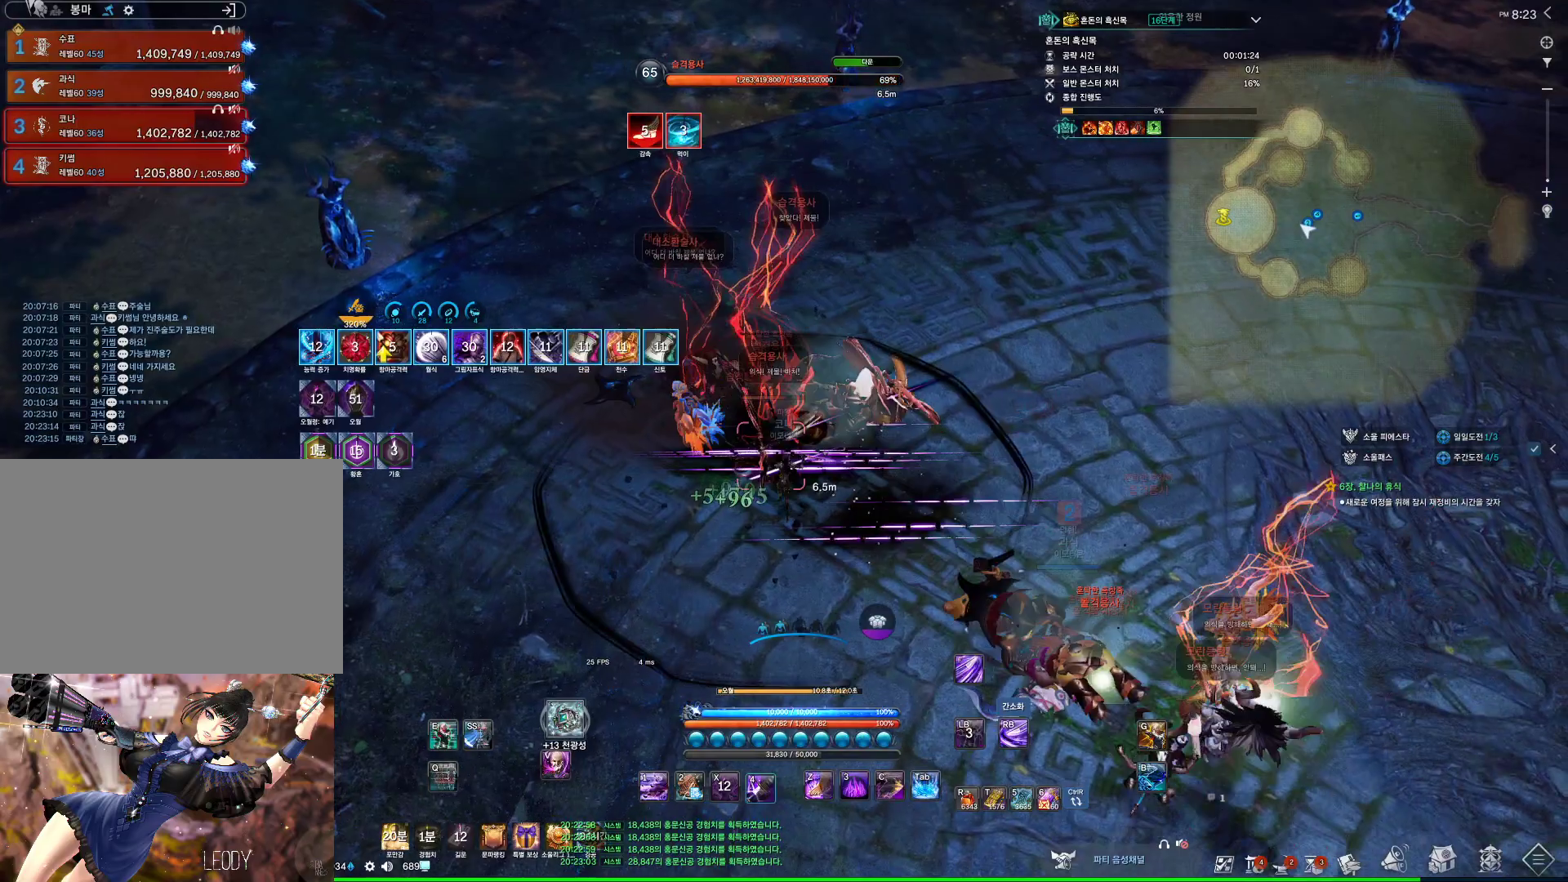
{"keys": ["d"], "mouse": [], "events": [[267, "d", "down"], [267, "s", "up"]]}
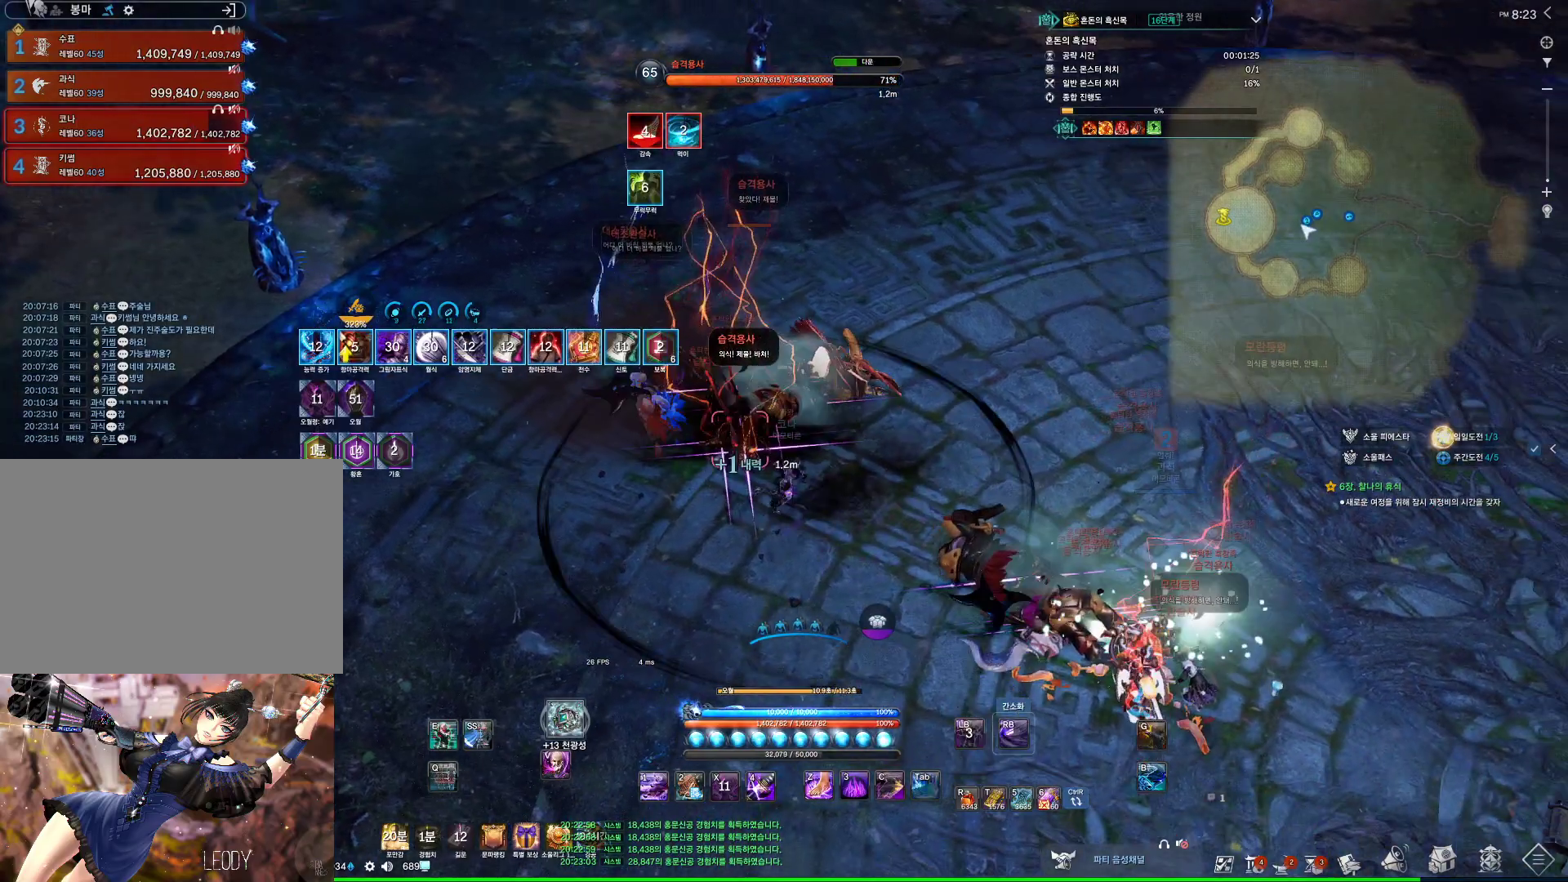
{"keys": [], "mouse": [], "events": [[100, "d", "up"]]}
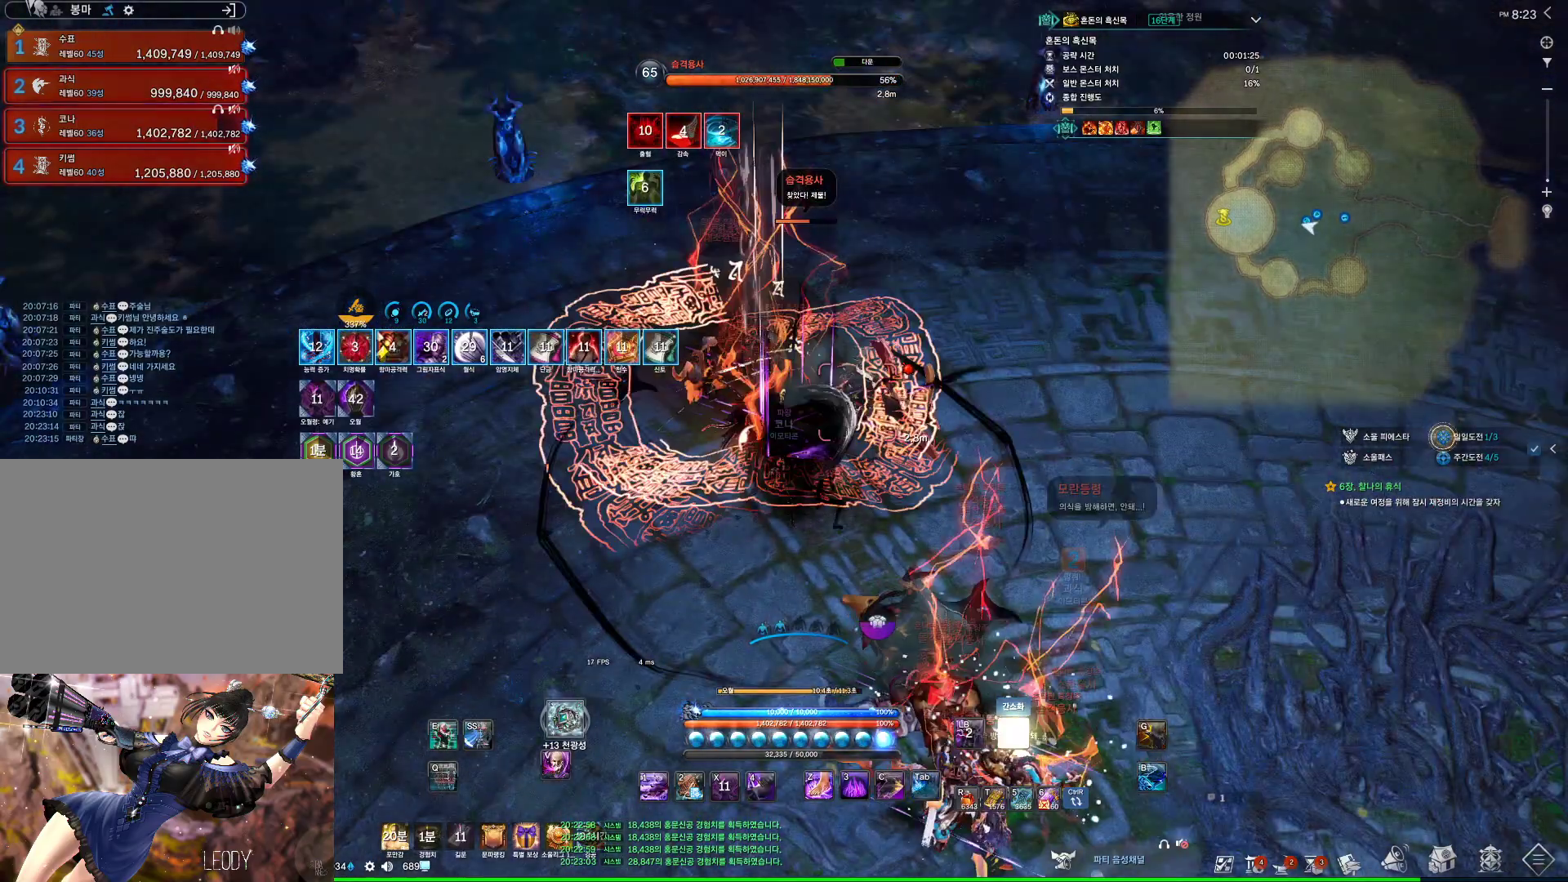
{"keys": ["d", "w"], "mouse": [], "events": [[267, "4", "down"], [267, "w", "down"], [300, "4", "up"], [300, "d", "down"]]}
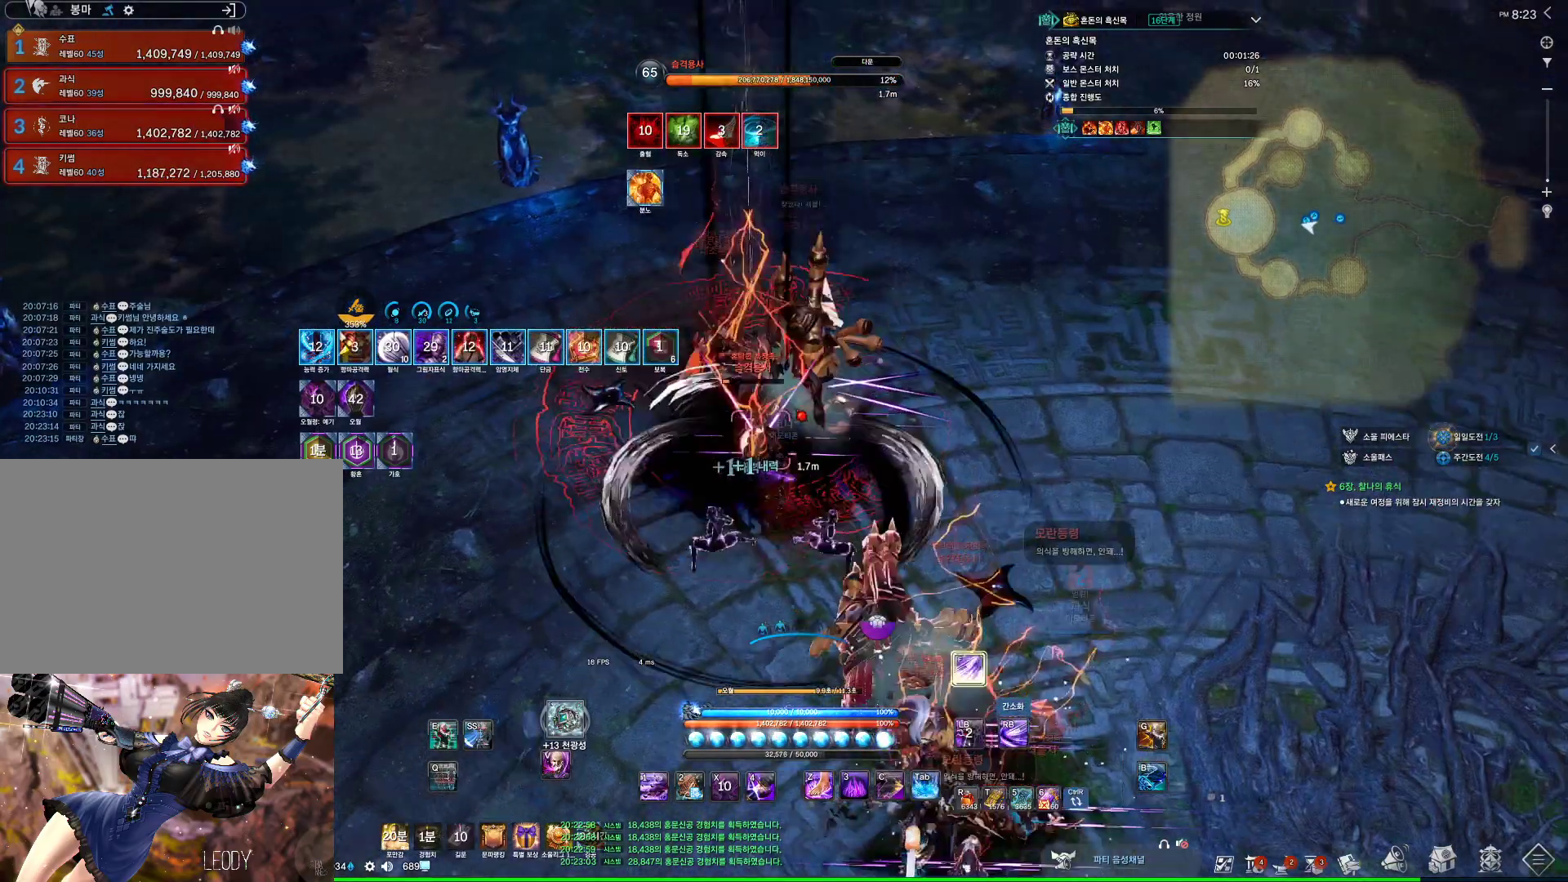
{"keys": ["z"], "mouse": [], "events": [[33, "f", "down"], [67, "4", "down"], [67, "f", "up"], [67, "w", "up"], [167, "4", "up"], [167, "f", "down"], [233, "d", "up"], [233, "f", "up"], [267, "4", "down"], [333, "4", "up"], [333, "z", "down"]]}
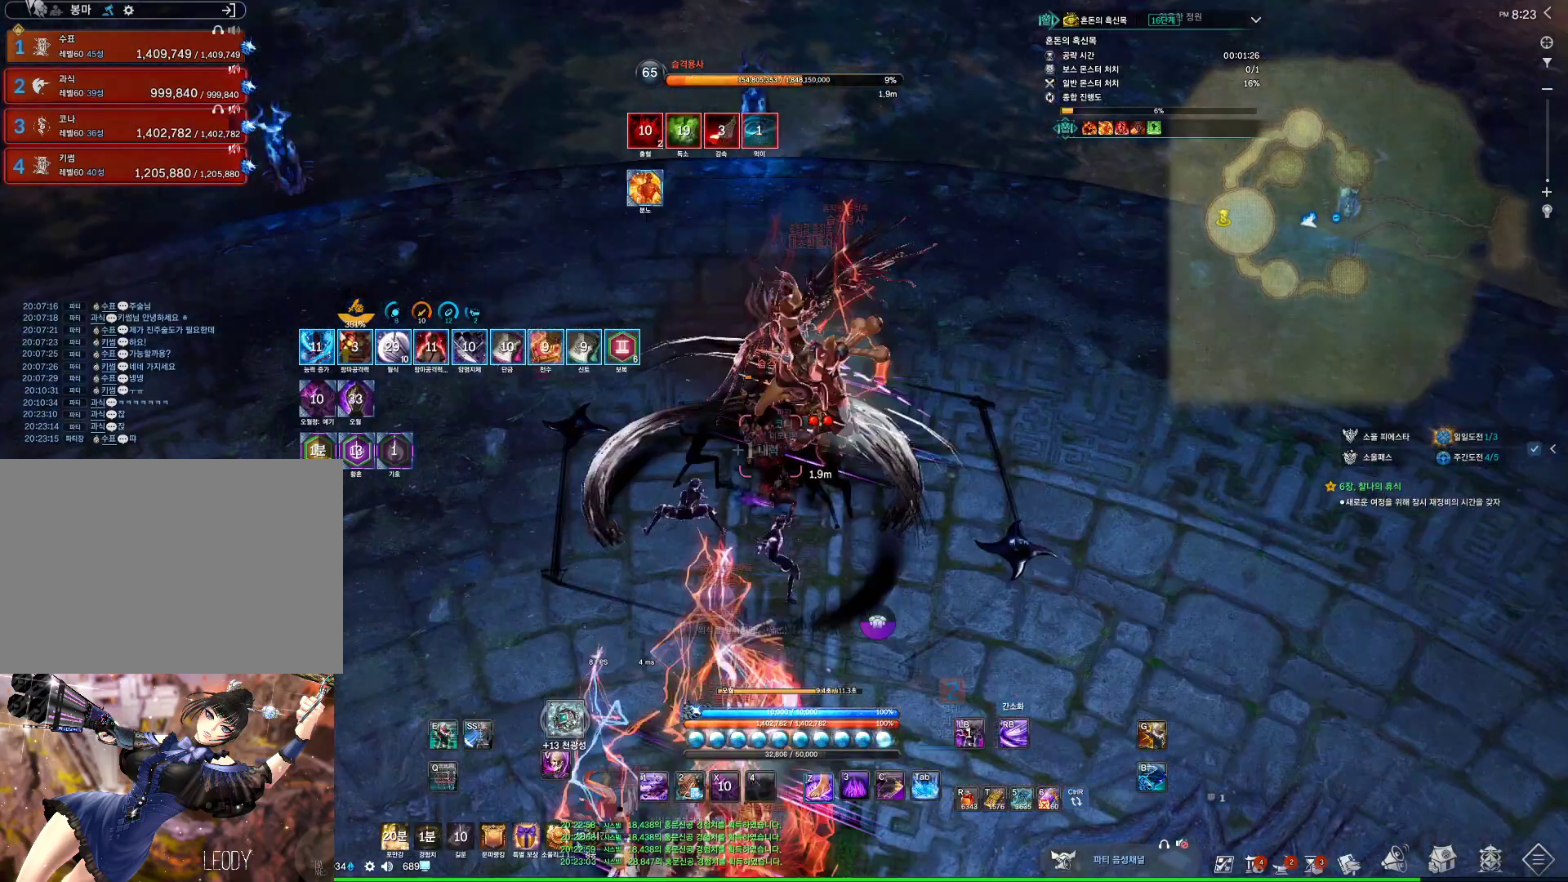
{"keys": [], "mouse": [], "events": [[233, "z", "up"], [367, "f", "down"], [433, "f", "up"]]}
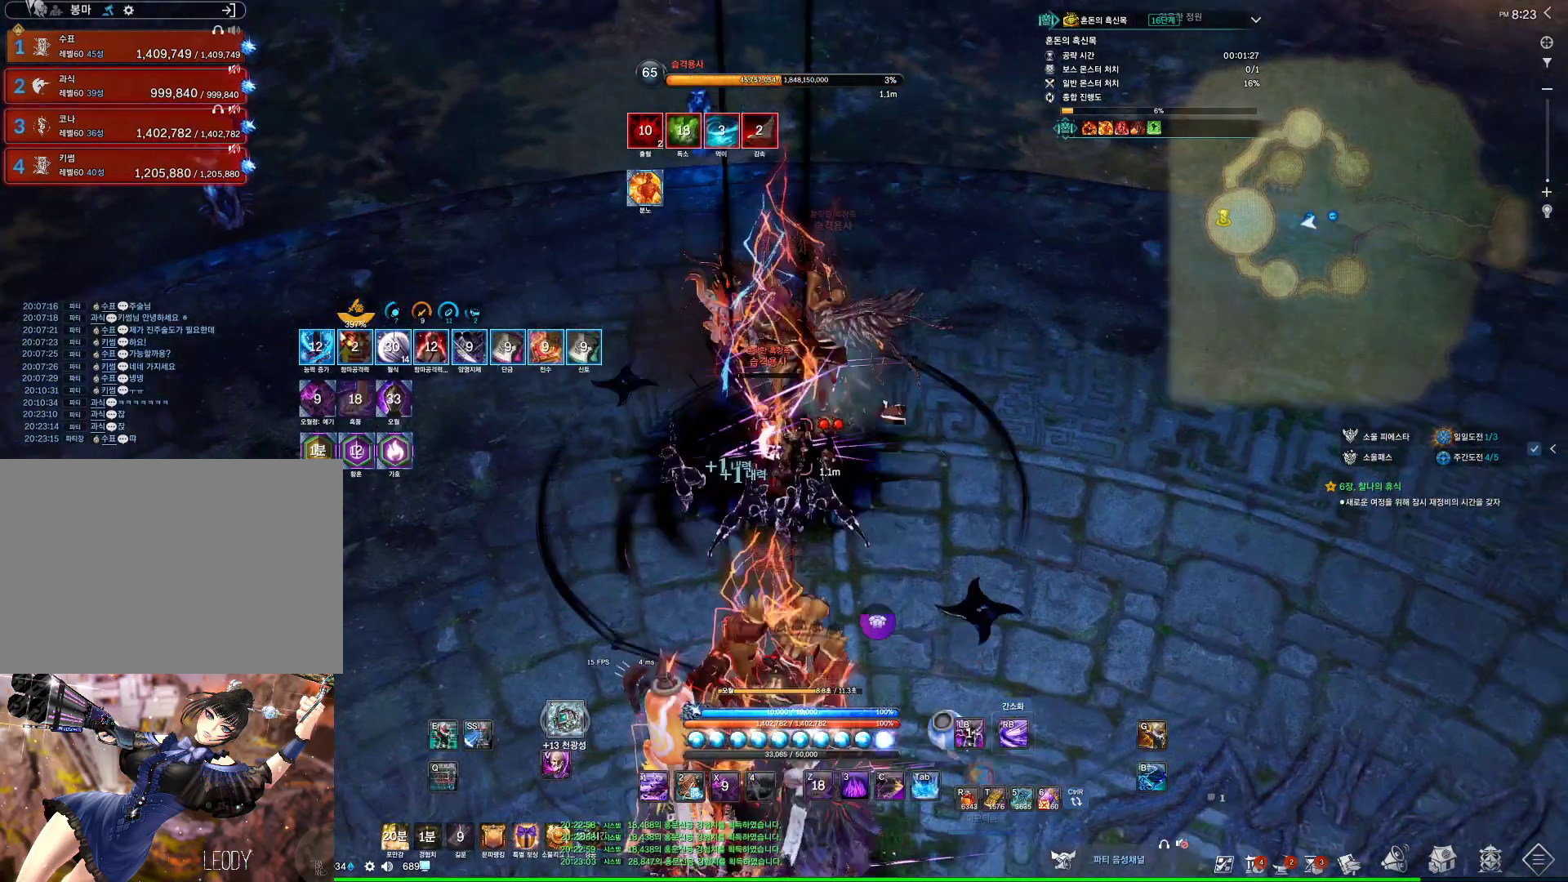
{"keys": [], "mouse": [], "events": []}
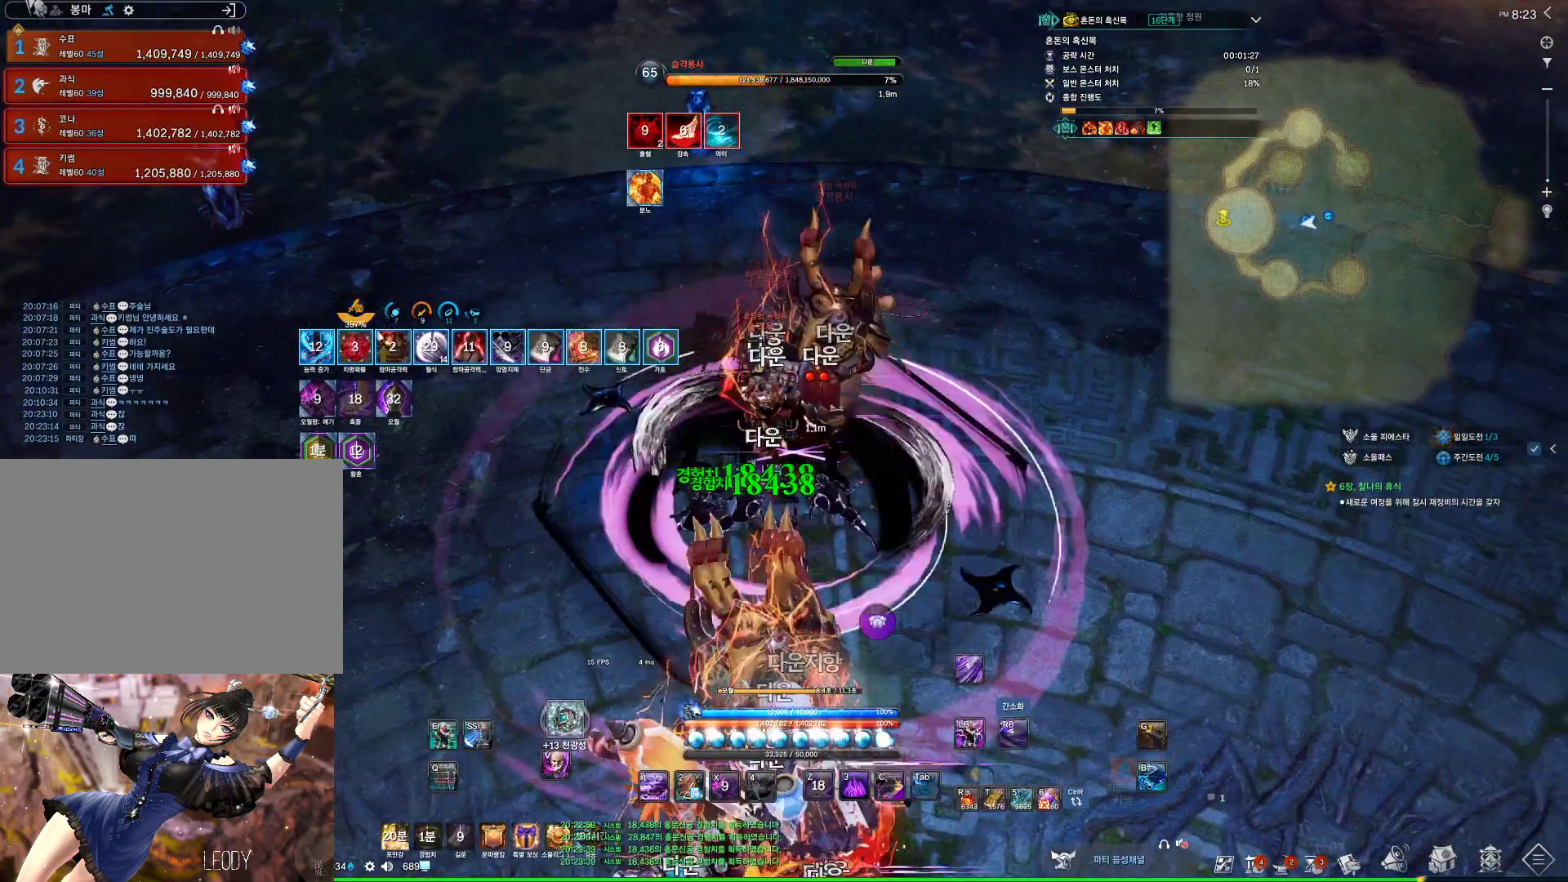
{"keys": [], "mouse": [], "events": [[467, "4", "down"], [500, "4", "up"]]}
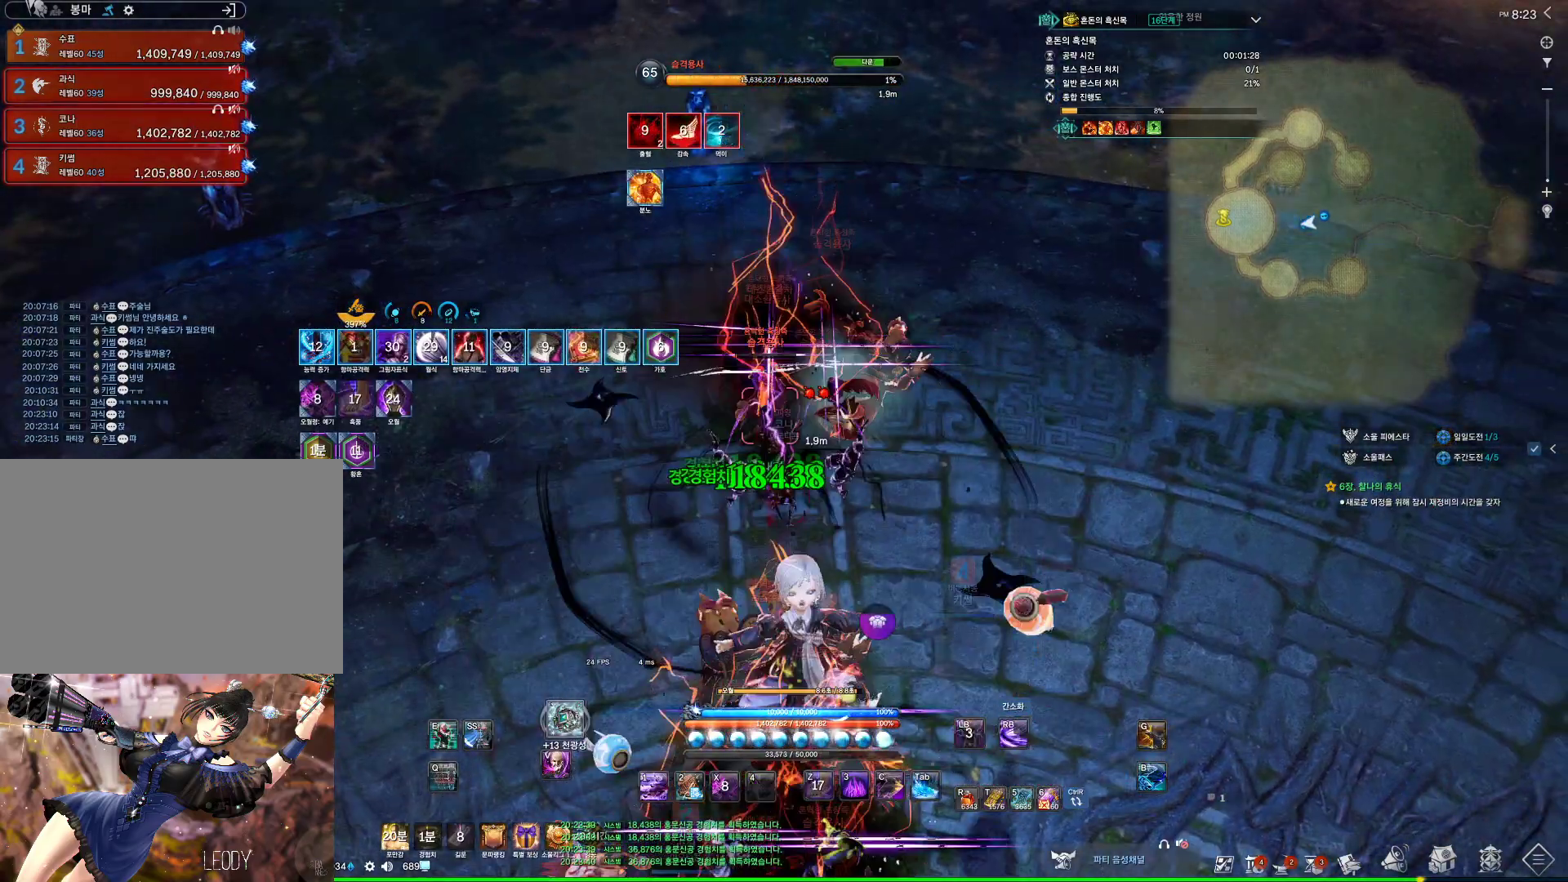
{"keys": [], "mouse": [], "events": [[167, "4", "down"], [200, "4", "up"], [233, "4", "down"], [300, "4", "up"]]}
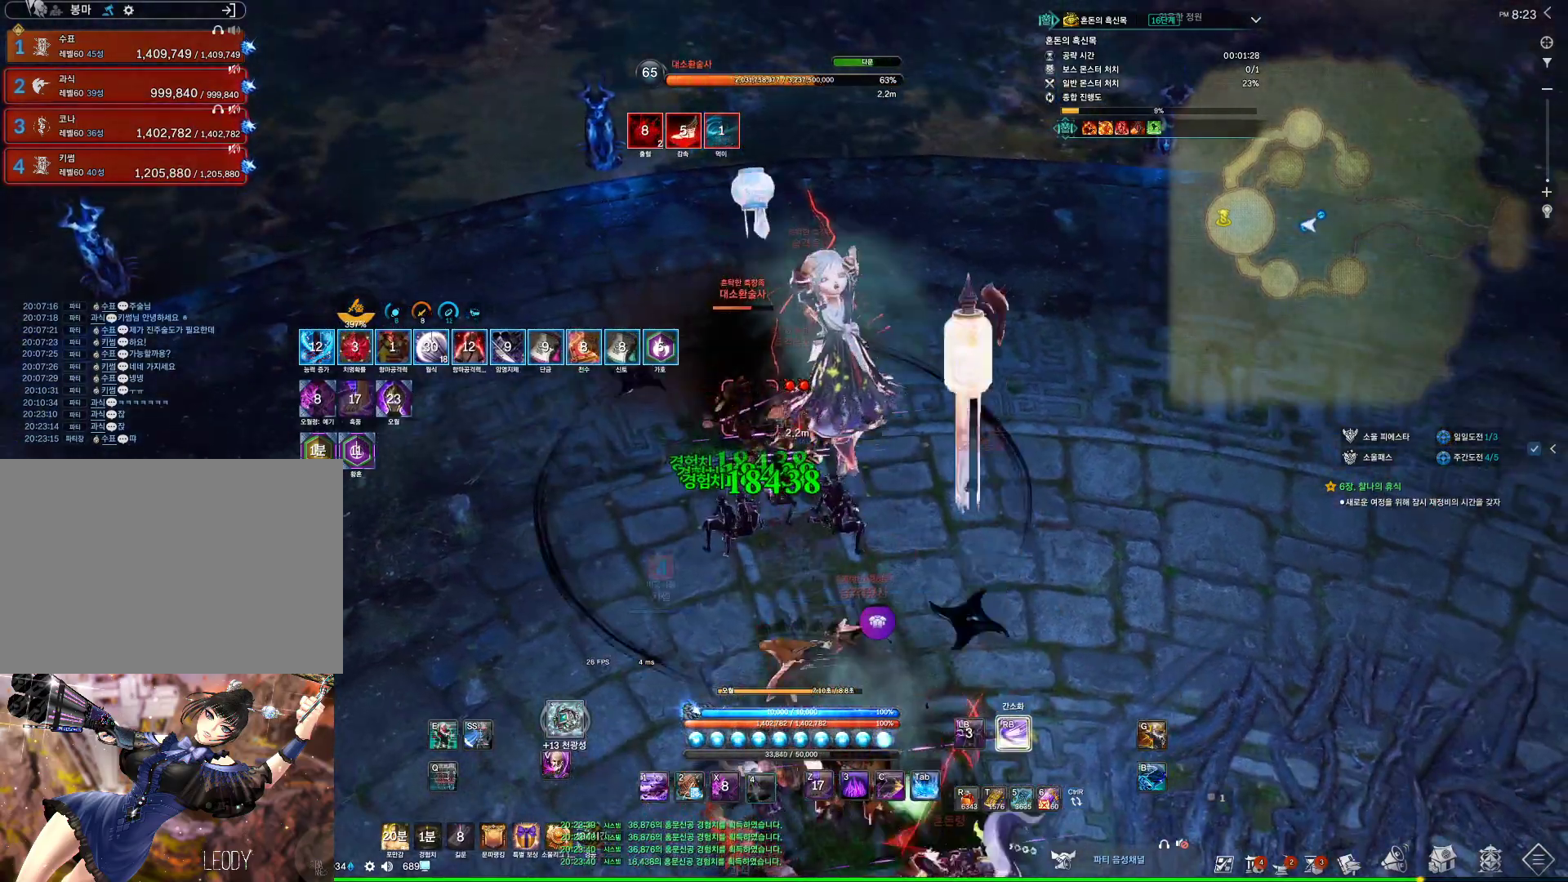
{"keys": [], "mouse": [], "events": []}
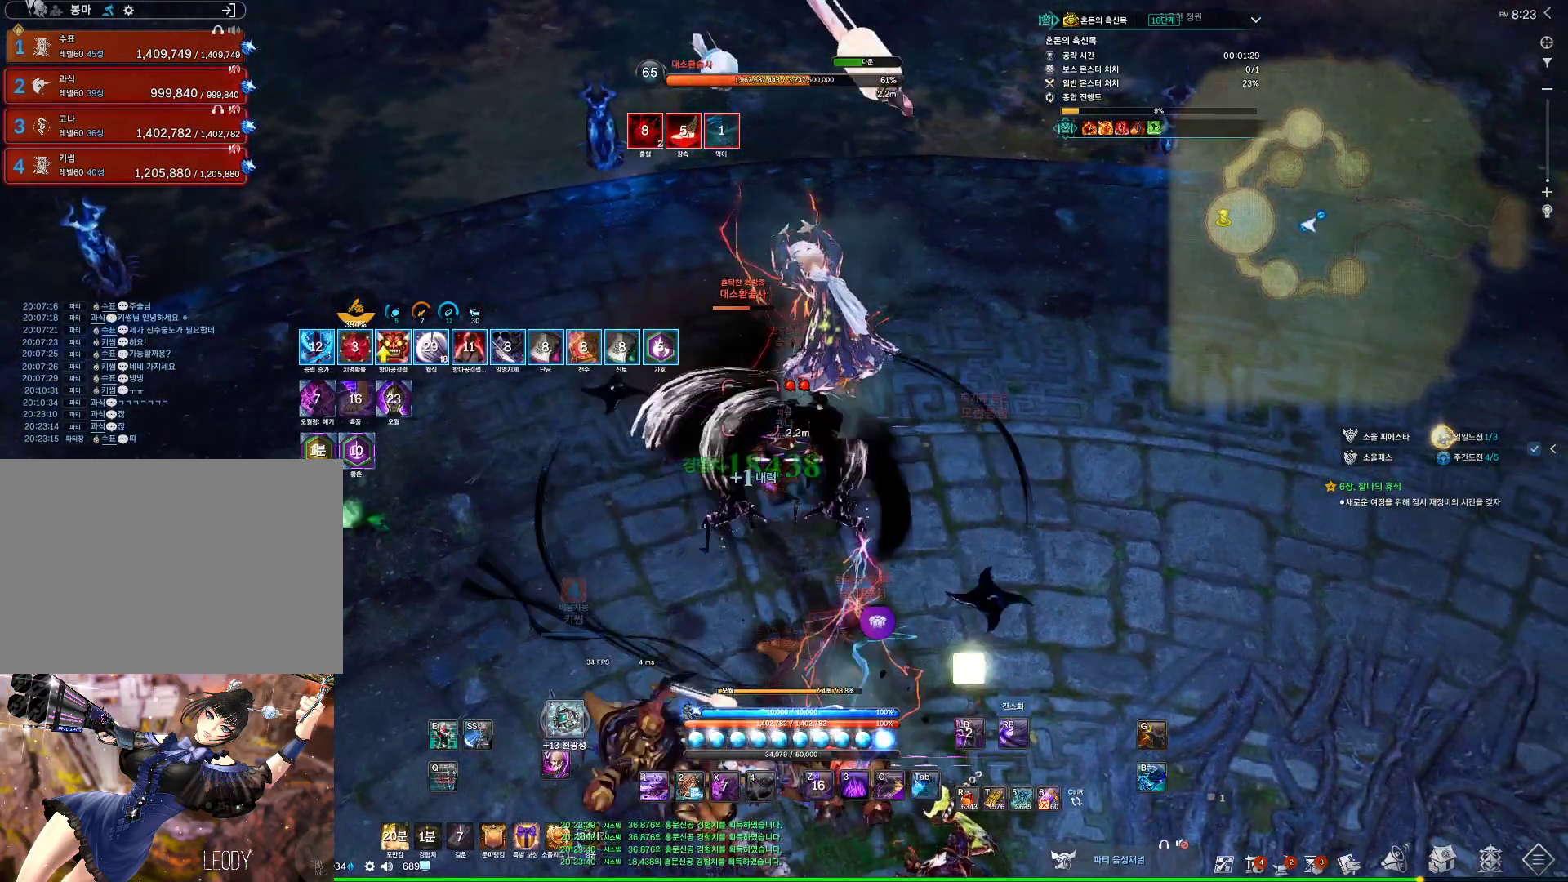
{"keys": ["w"], "mouse": [], "events": [[400, "w", "down"]]}
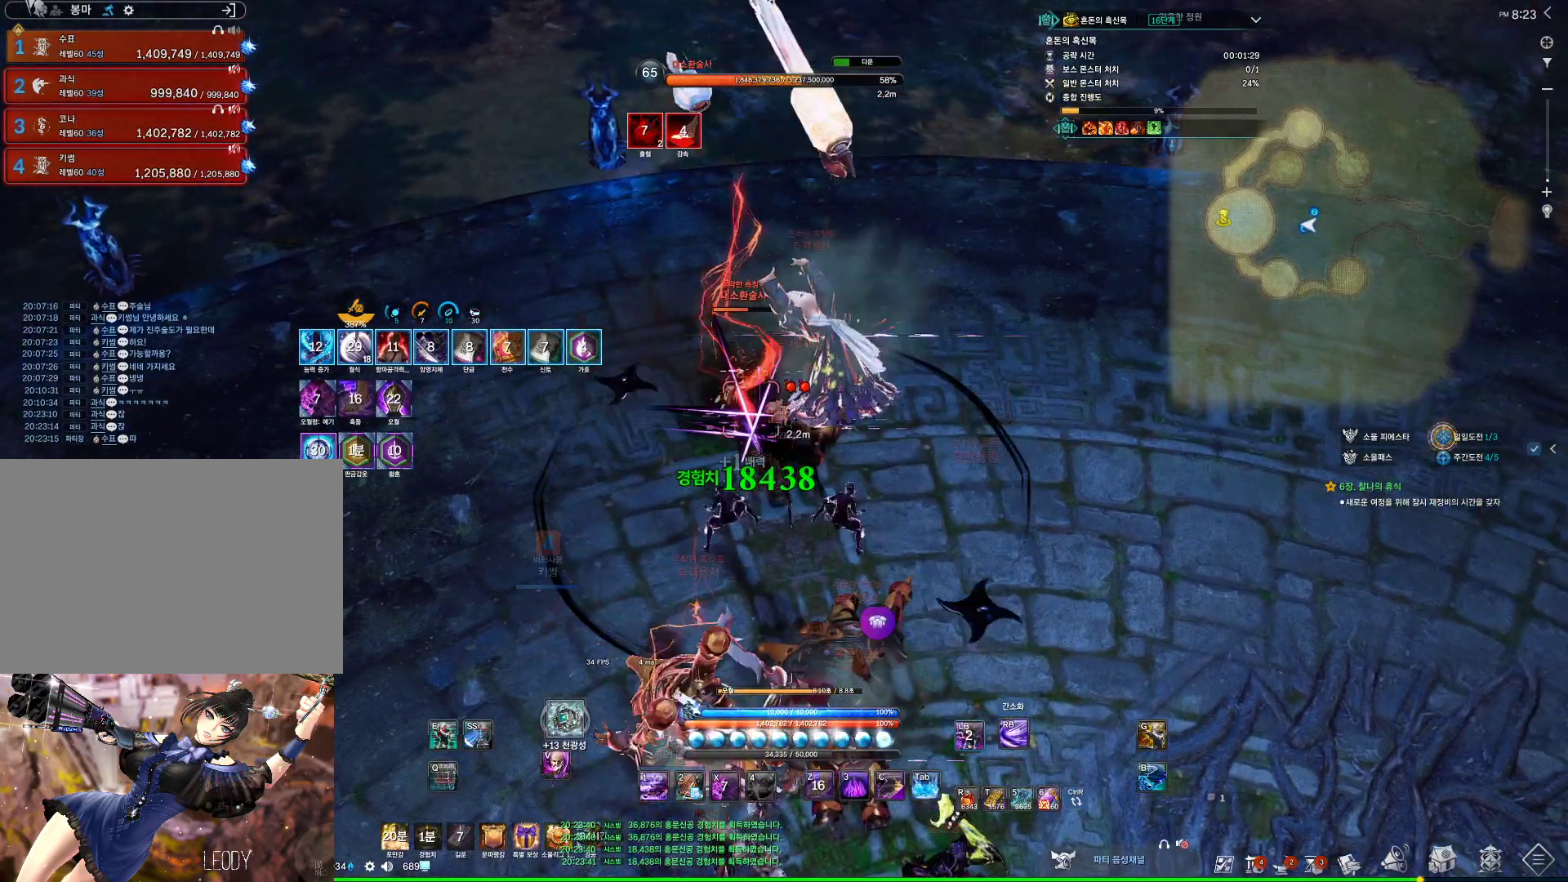
{"keys": ["d"], "mouse": [], "events": [[67, "4", "down"], [100, "4", "up"], [100, "f", "down"], [133, "4", "down"], [133, "f", "up"], [133, "w", "up"], [200, "4", "up"], [200, "f", "down"], [233, "d", "down"], [233, "f", "up"]]}
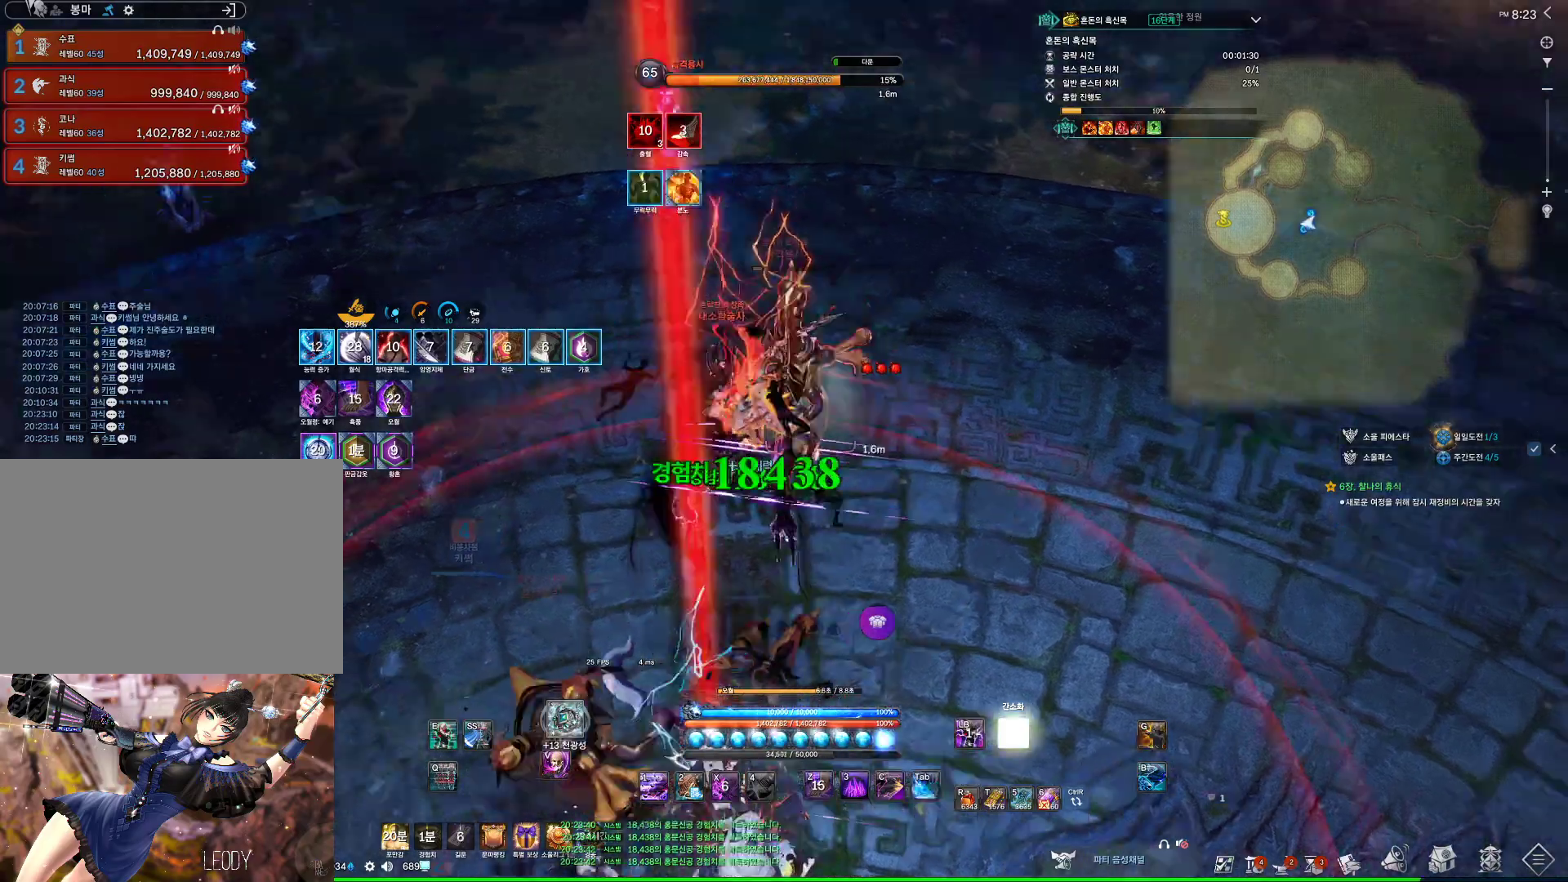
{"keys": [], "mouse": [], "events": [[100, "d", "up"], [100, "f", "down"], [167, "f", "up"], [400, "4", "down"], [433, "4", "up"]]}
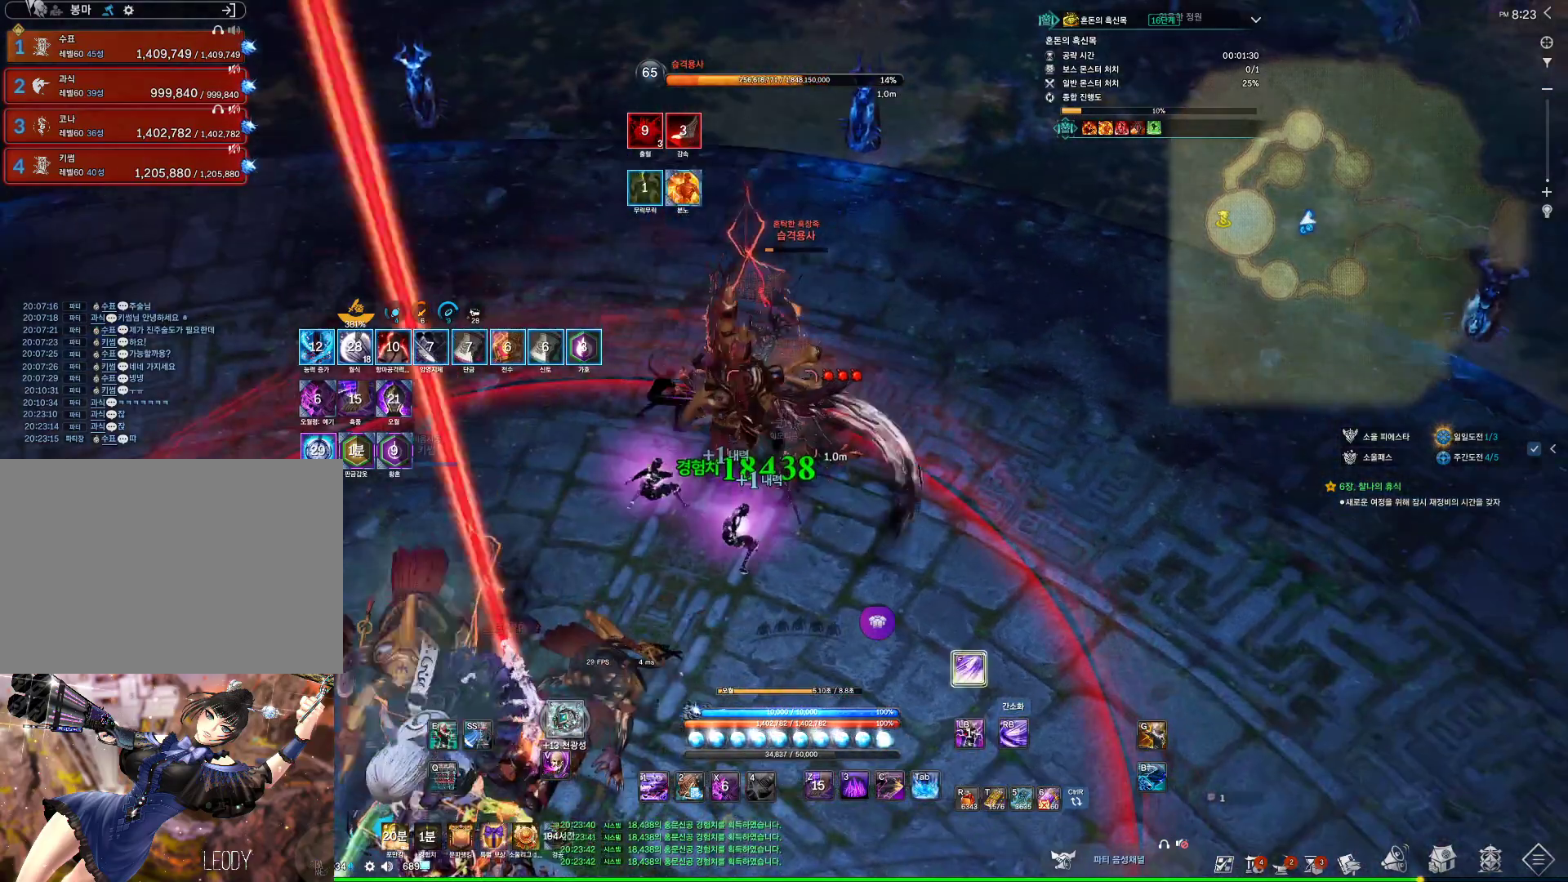
{"keys": [], "mouse": [], "events": [[167, "4", "down"], [233, "4", "up"]]}